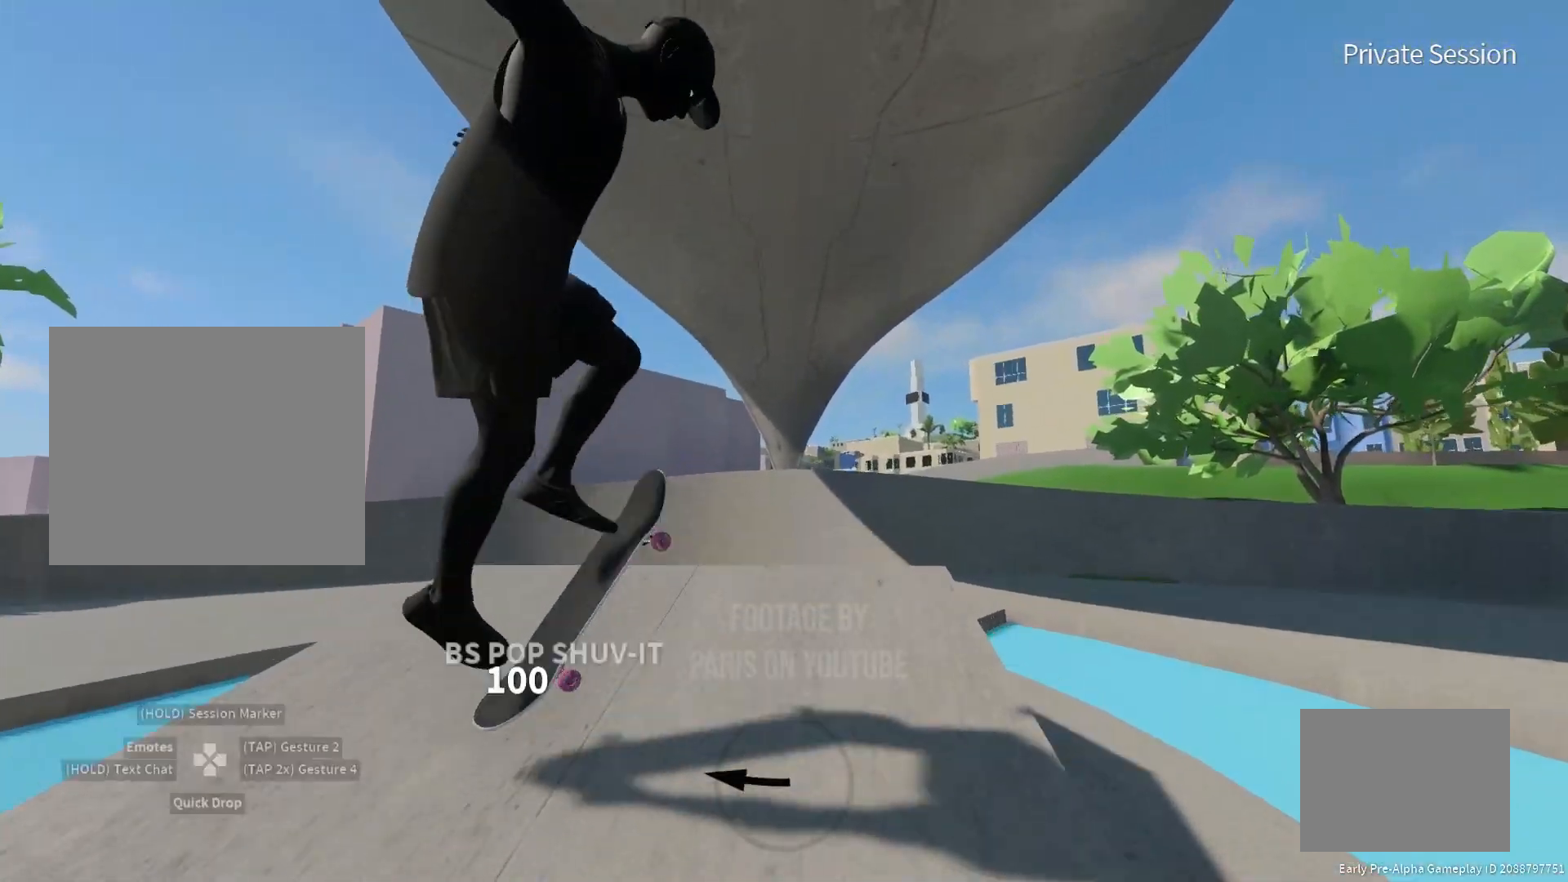
Gameplay with a controller (PlayStation layout); each line is a JSON object with the inputs held at the frame after it. "events" lists button and stick changes between this image and that frame as [ms after this image, input, new state], when the widget could be followed in between.
{"buttons": [], "left_stick": "right", "right_stick": "center", "events": []}
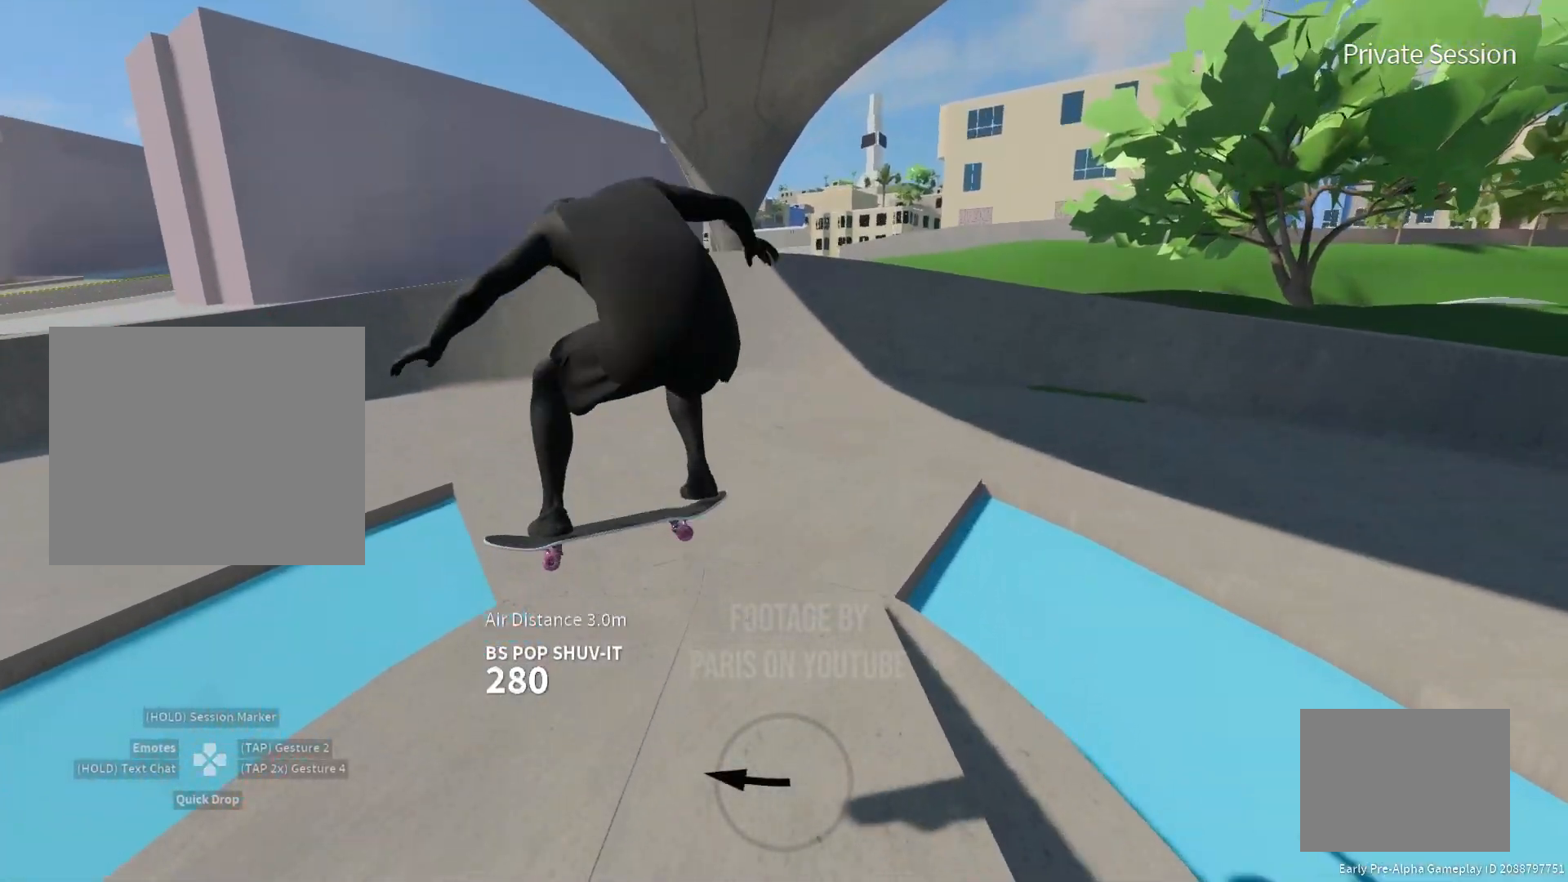
{"buttons": [], "left_stick": "right", "right_stick": "center", "events": []}
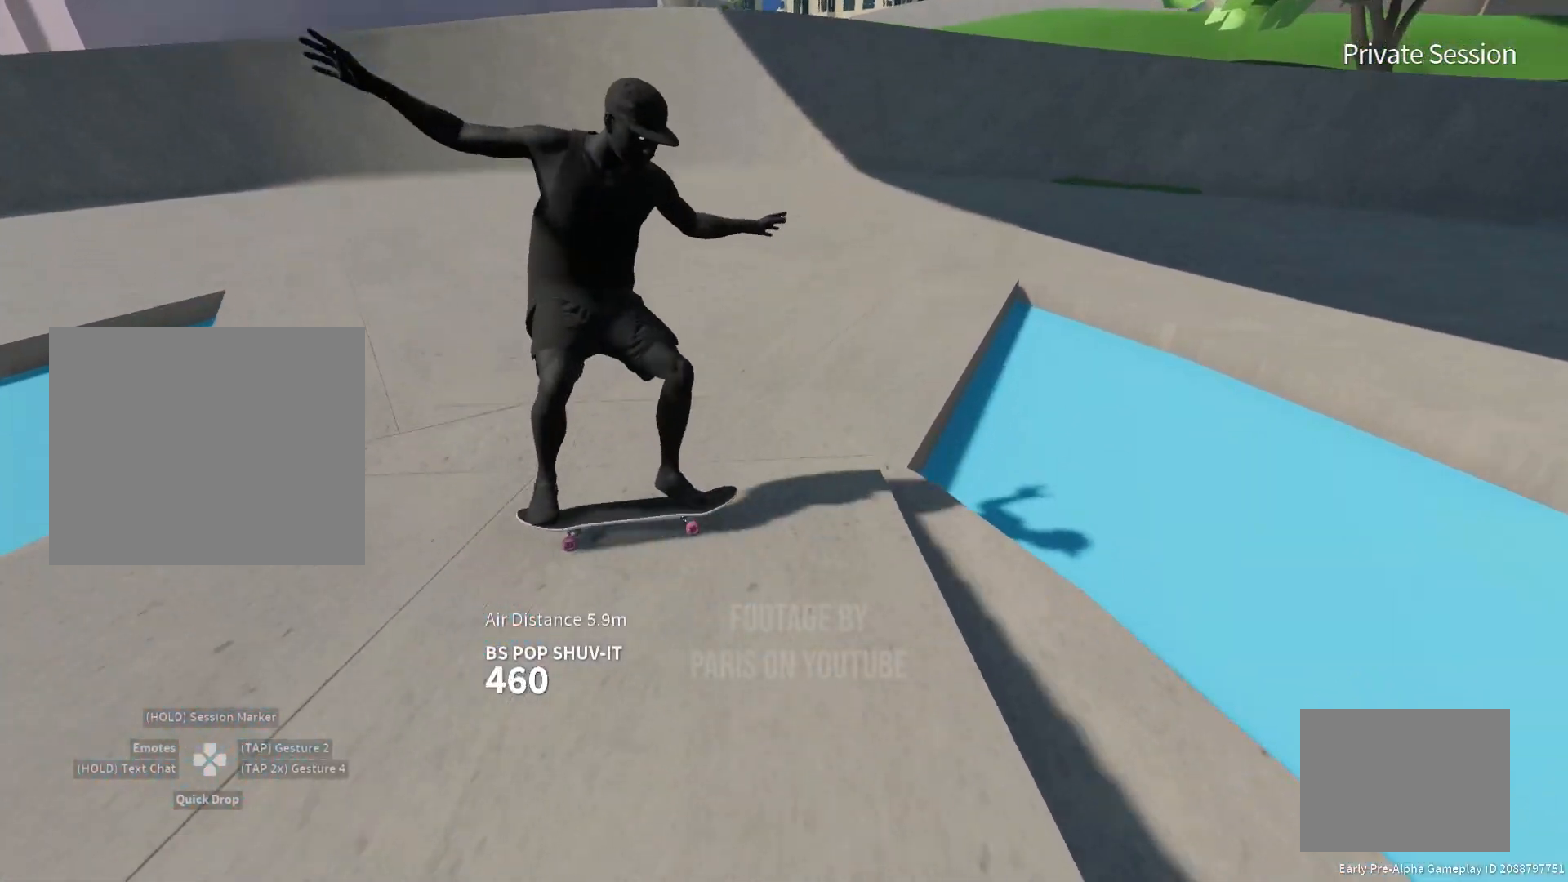
{"buttons": ["SQUARE"], "left_stick": "center", "right_stick": "center", "events": [[267, "left_stick", "center"], [433, "SQUARE", "down"]]}
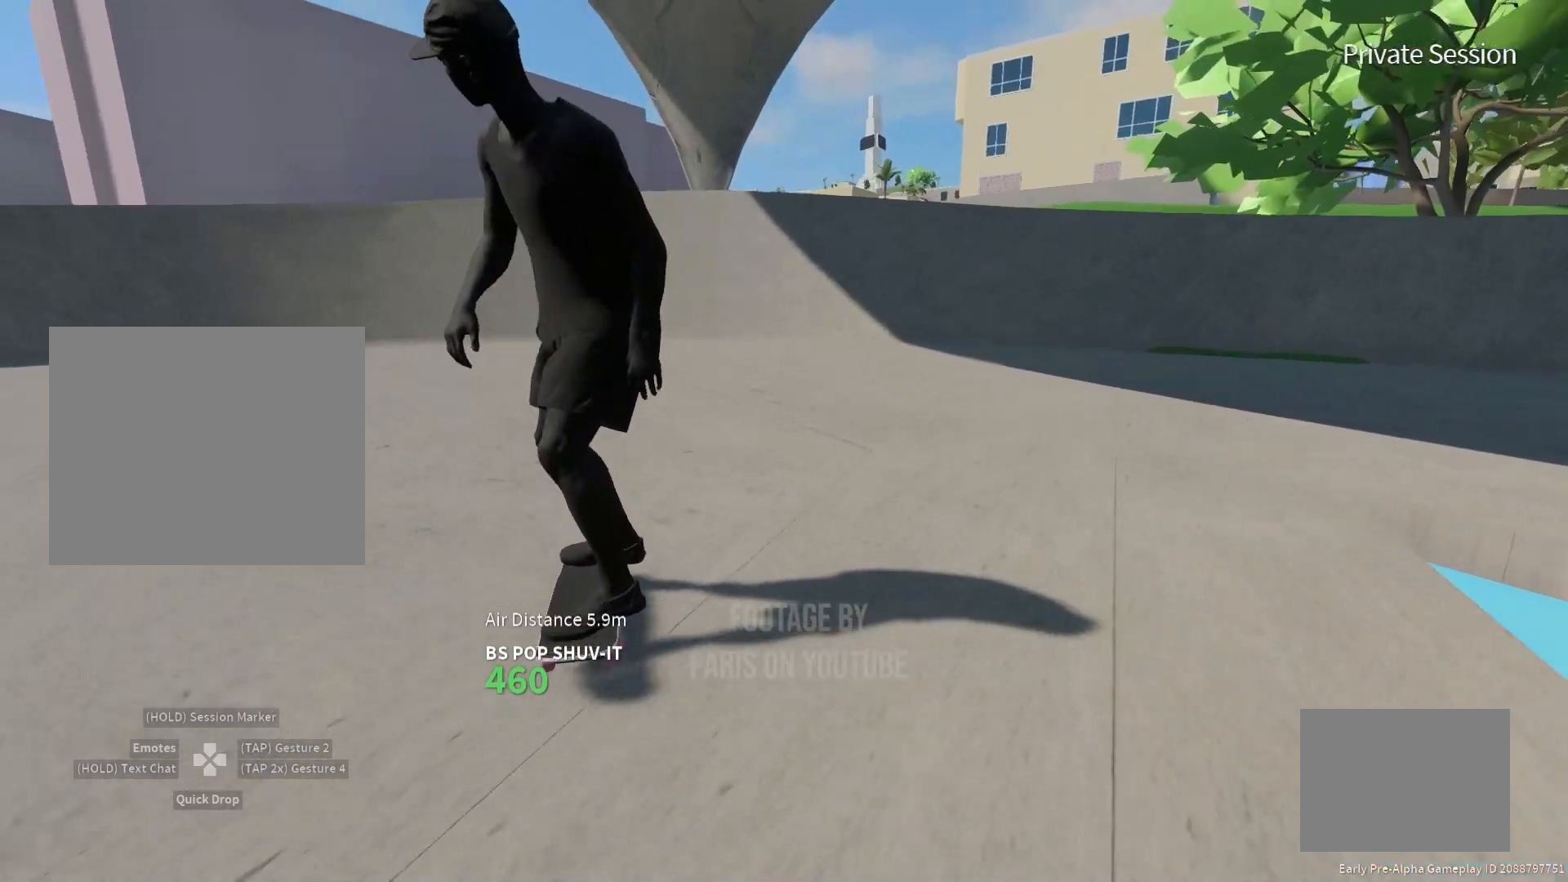
{"buttons": ["SQUARE"], "left_stick": "center", "right_stick": "center", "events": [[283, "left_stick", "up-right"], [433, "left_stick", "center"]]}
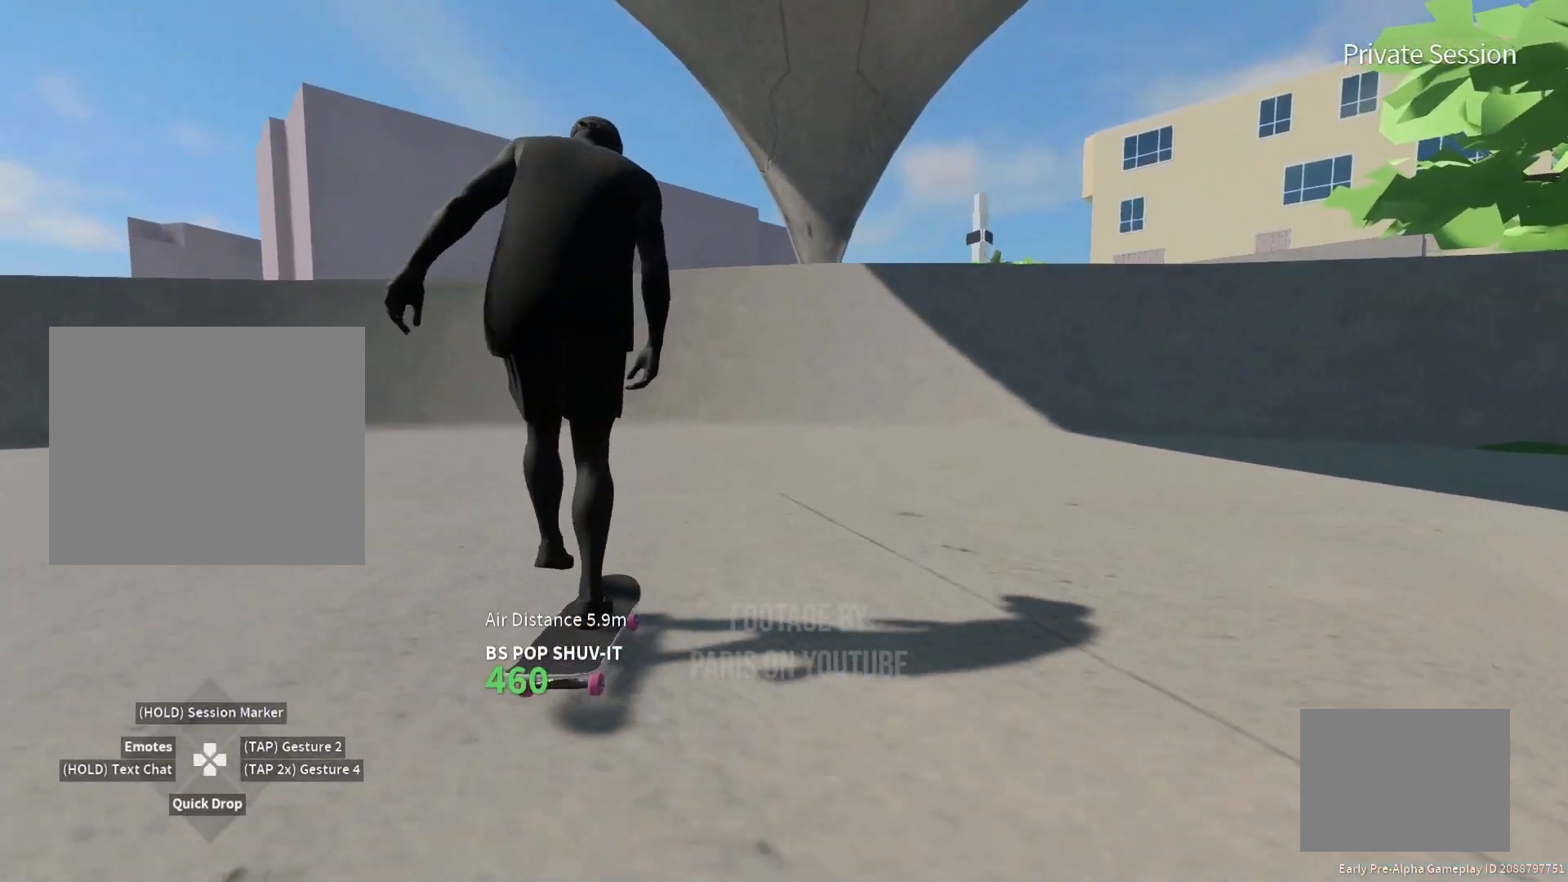
{"buttons": ["SQUARE"], "left_stick": "center", "right_stick": "center", "events": []}
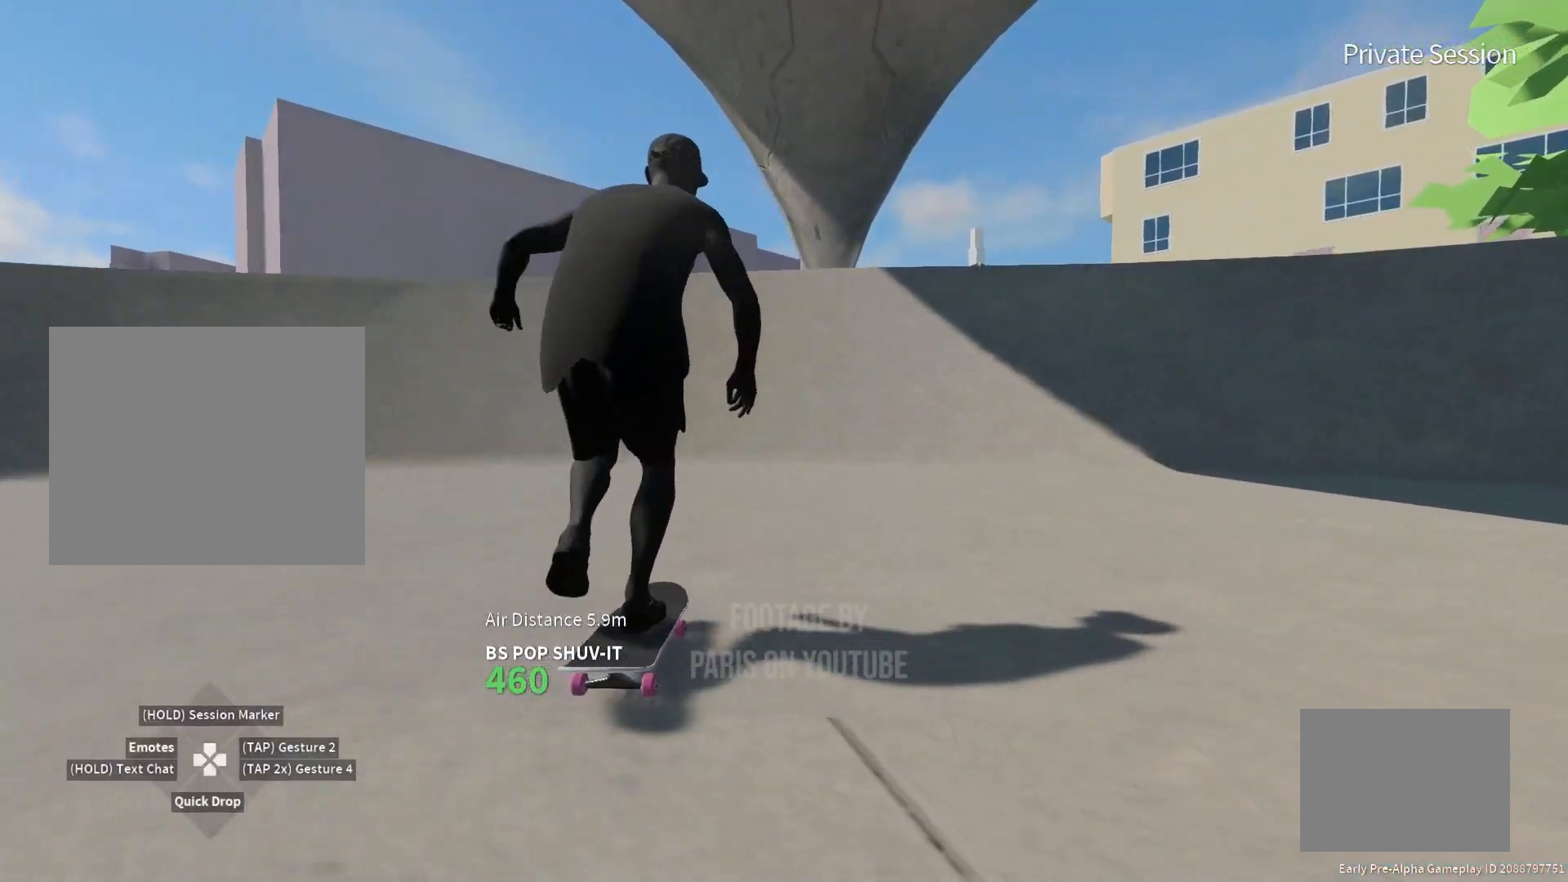
{"buttons": [], "left_stick": "right", "right_stick": "center", "events": [[400, "SQUARE", "up"], [417, "left_stick", "right"]]}
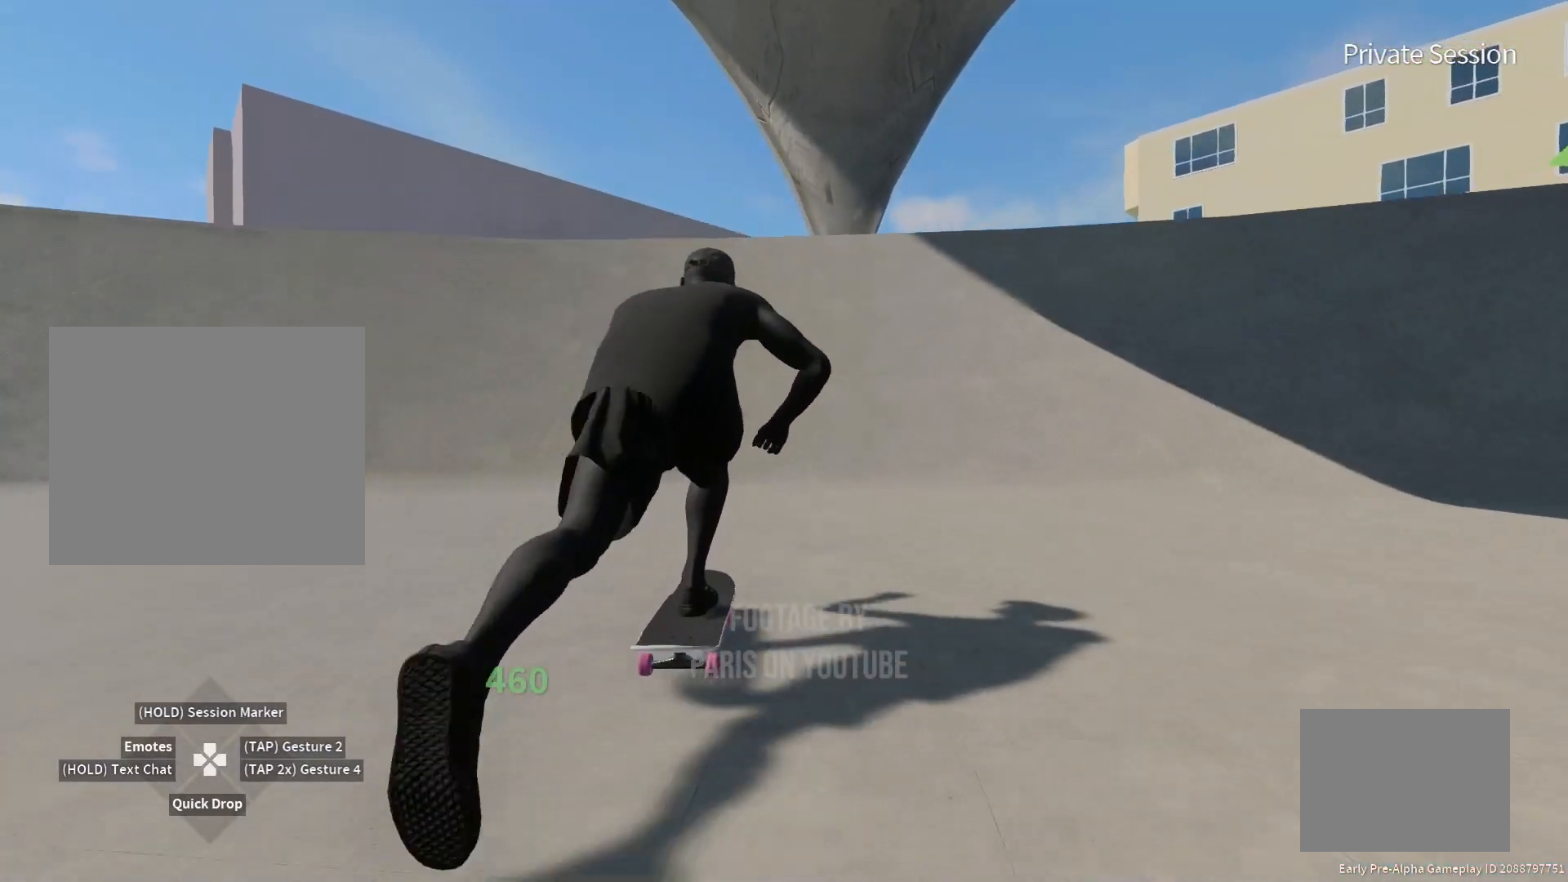
{"buttons": [], "left_stick": "center", "right_stick": "down-left", "events": [[100, "left_stick", "center"], [233, "right_stick", "down-left"]]}
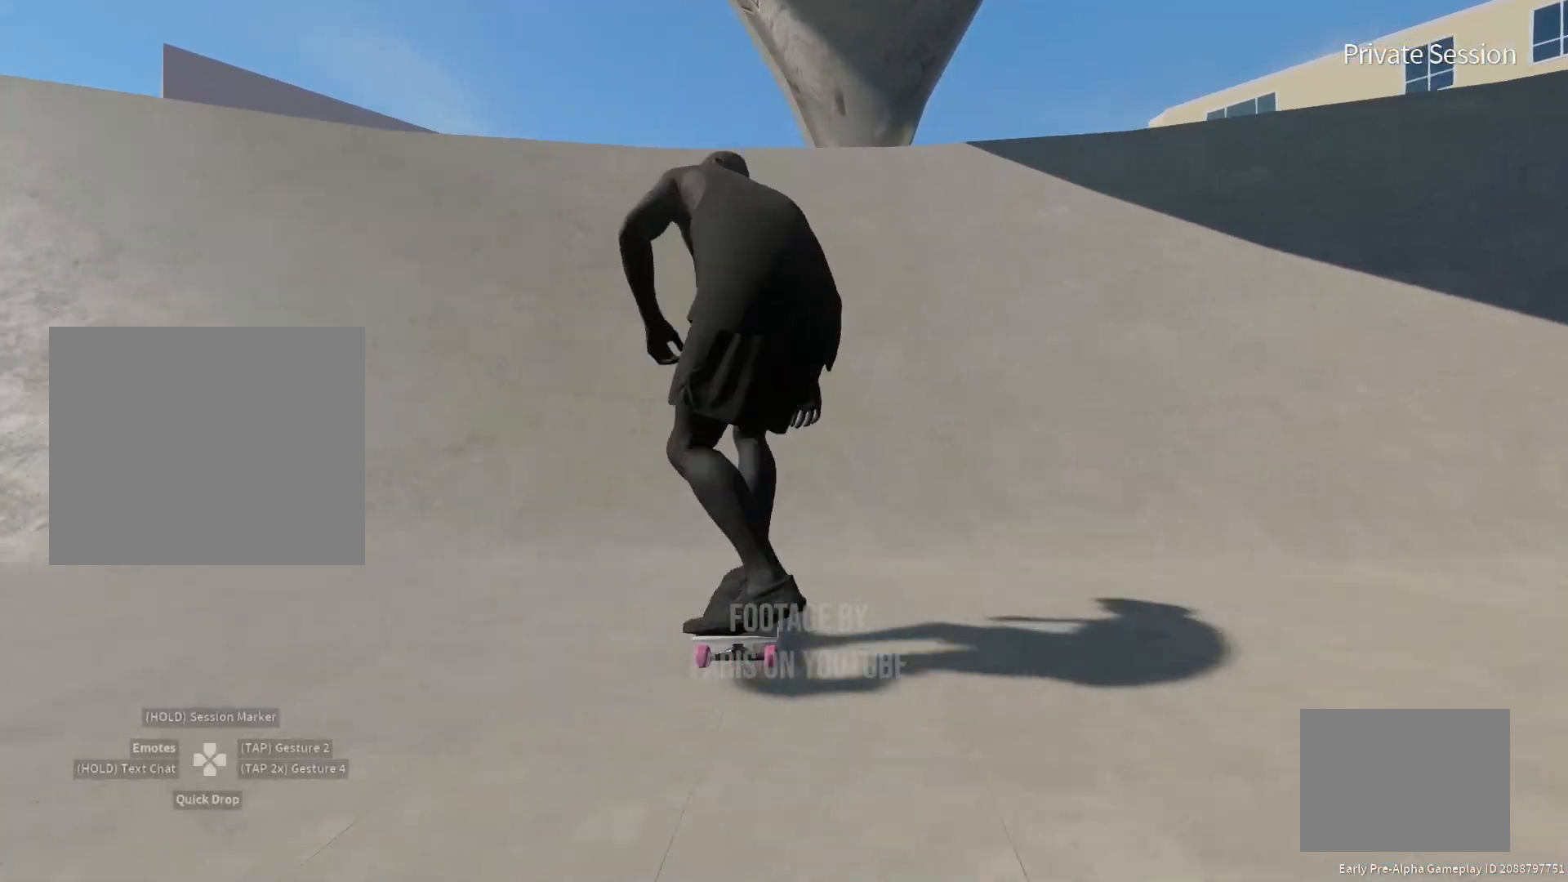
{"buttons": [], "left_stick": "center", "right_stick": "down-left", "events": []}
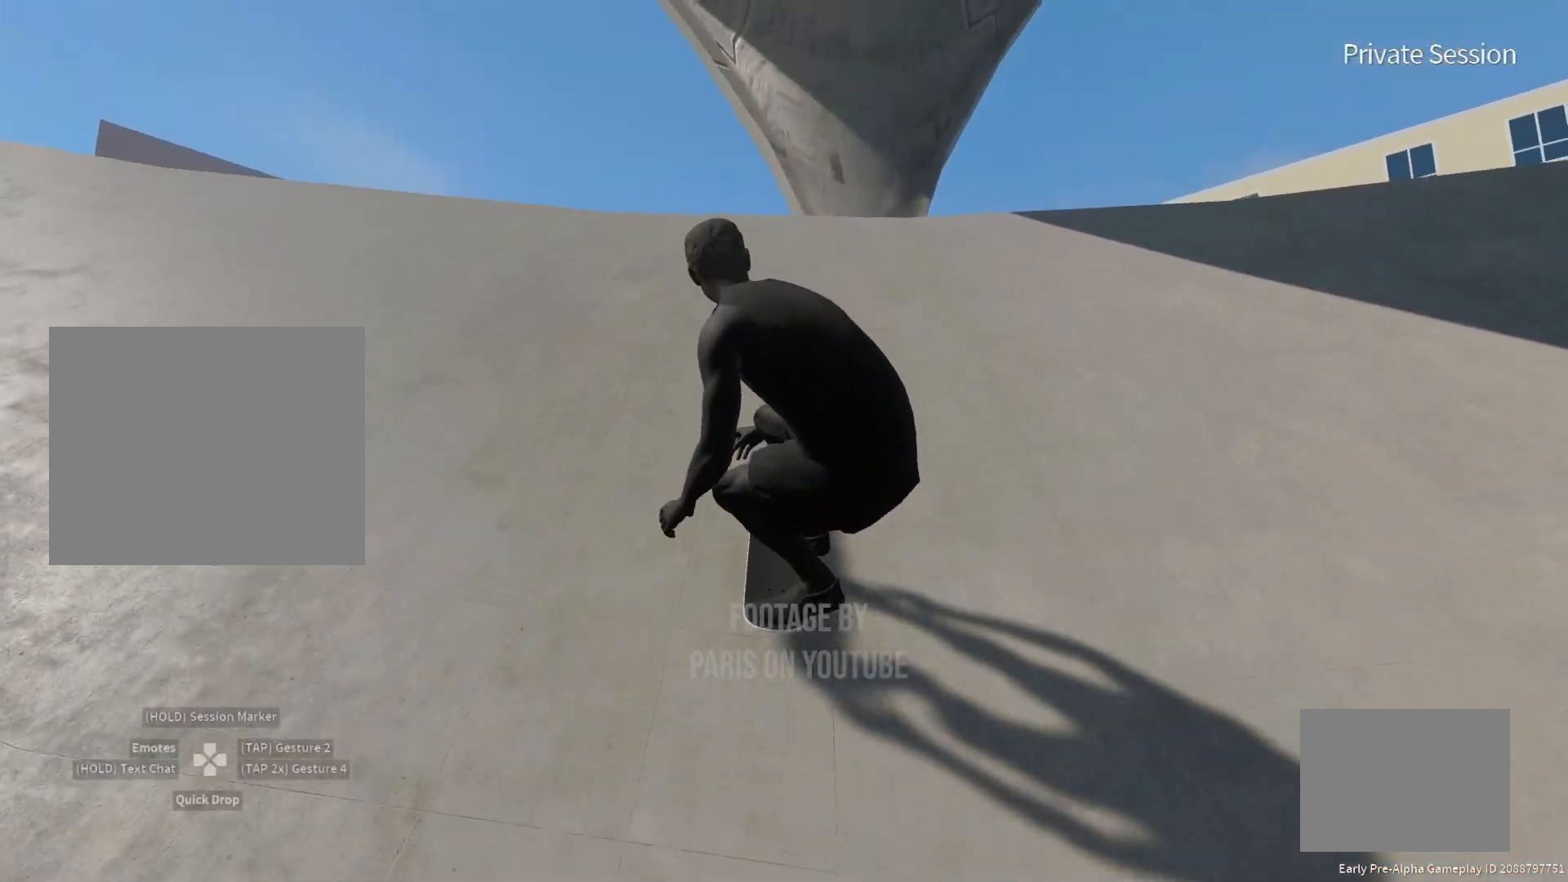
{"buttons": [], "left_stick": "right", "right_stick": "center", "events": [[250, "left_stick", "up-right"], [283, "right_stick", "up-right"], [317, "left_stick", "right"], [333, "right_stick", "center"]]}
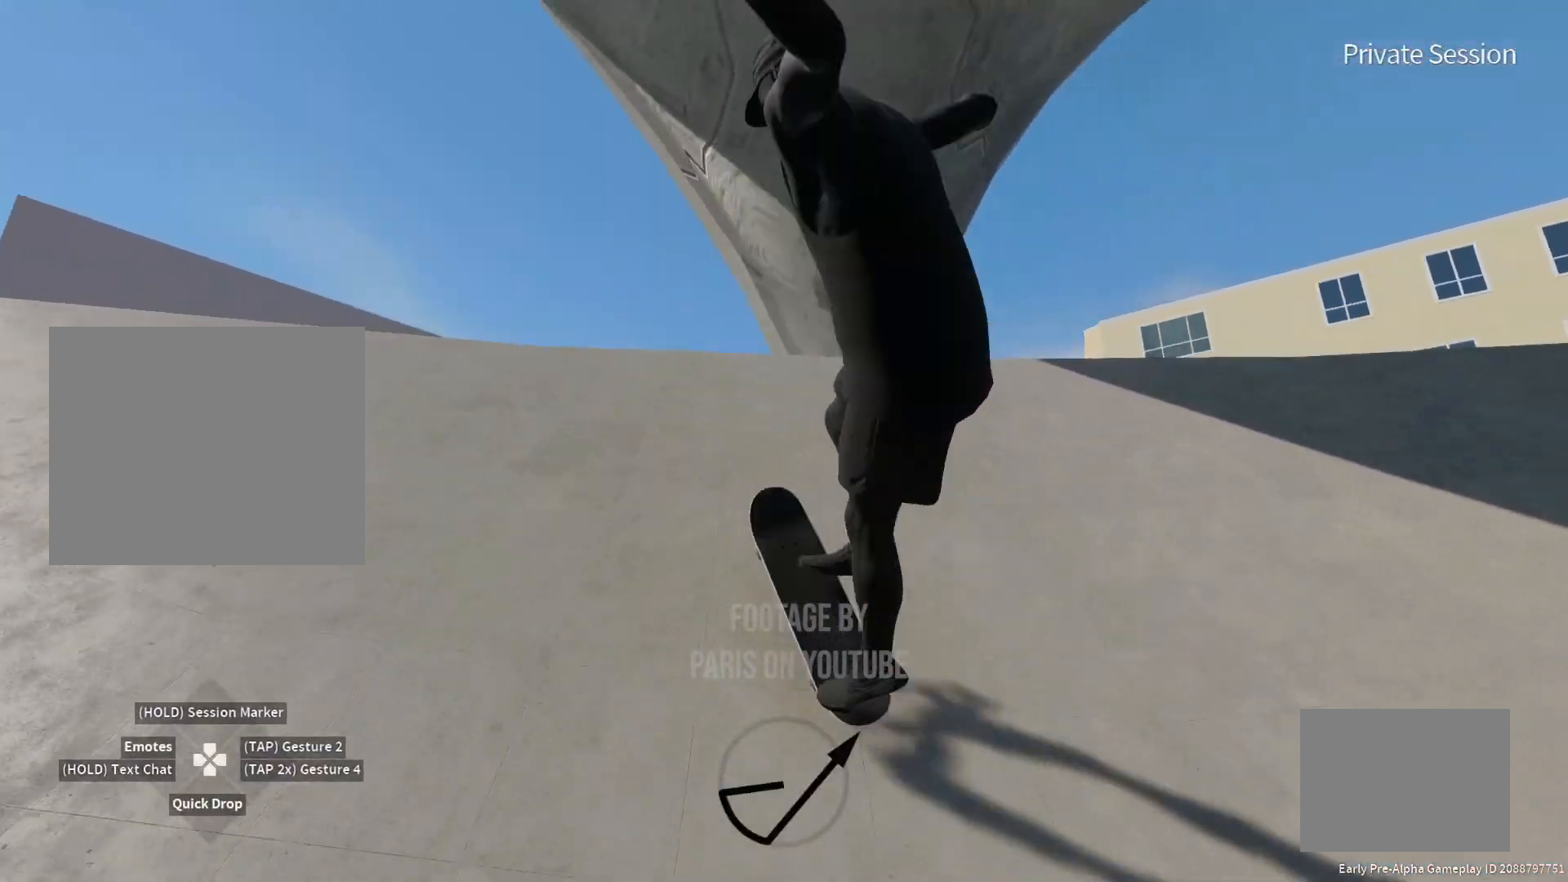
{"buttons": [], "left_stick": "right", "right_stick": "center", "events": []}
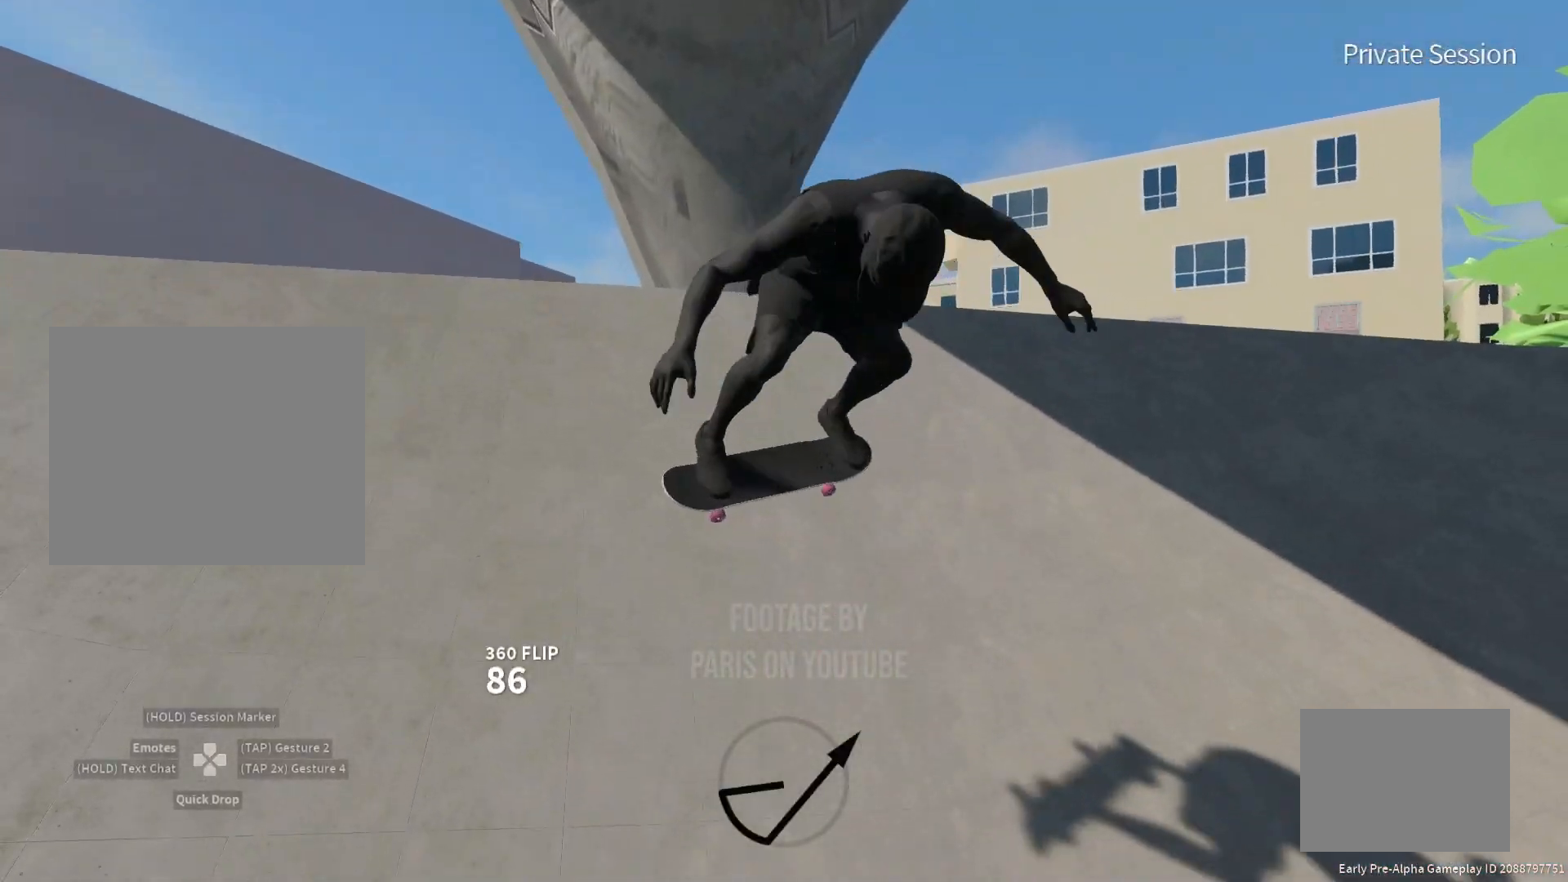
{"buttons": ["SQUARE"], "left_stick": "center", "right_stick": "center", "events": [[267, "left_stick", "center"], [417, "SQUARE", "down"]]}
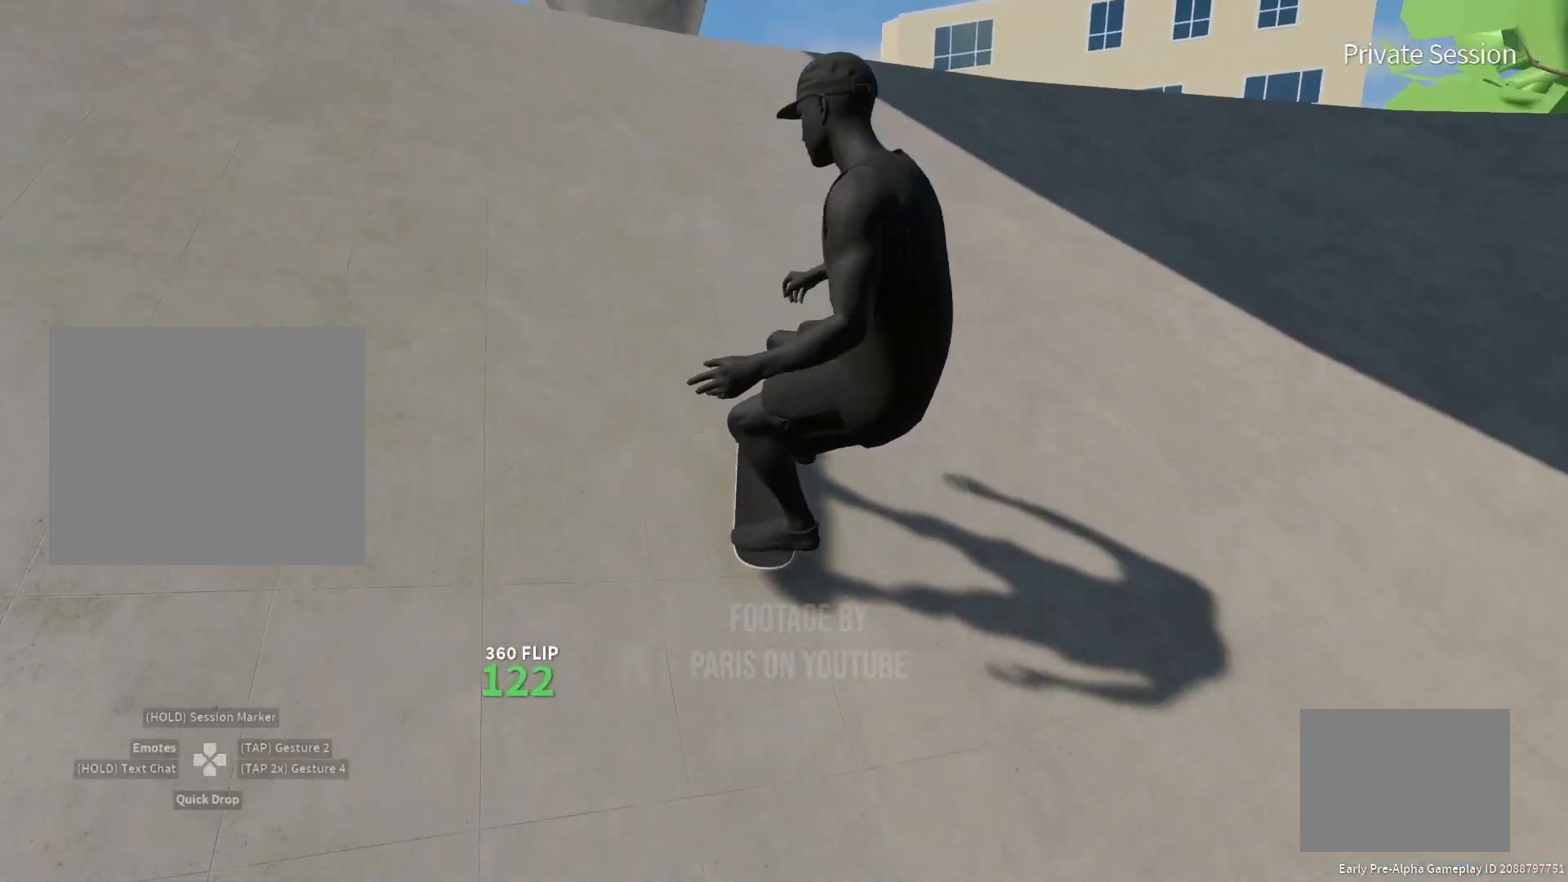
{"buttons": ["SQUARE"], "left_stick": "center", "right_stick": "center", "events": []}
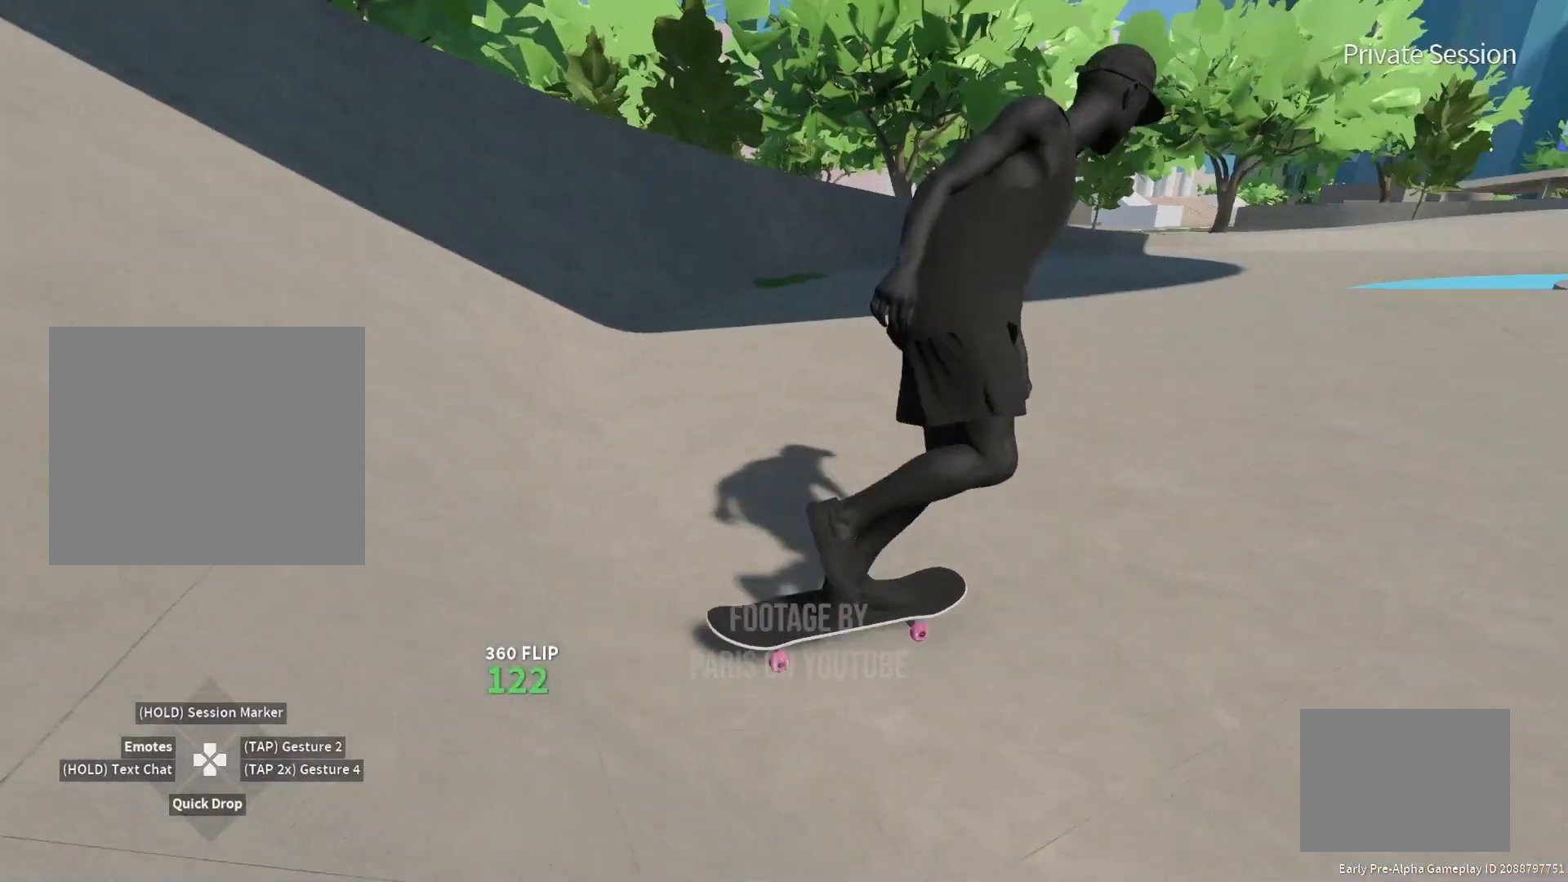
{"buttons": ["SQUARE"], "left_stick": "center", "right_stick": "center", "events": [[333, "left_stick", "up-right"], [500, "left_stick", "center"]]}
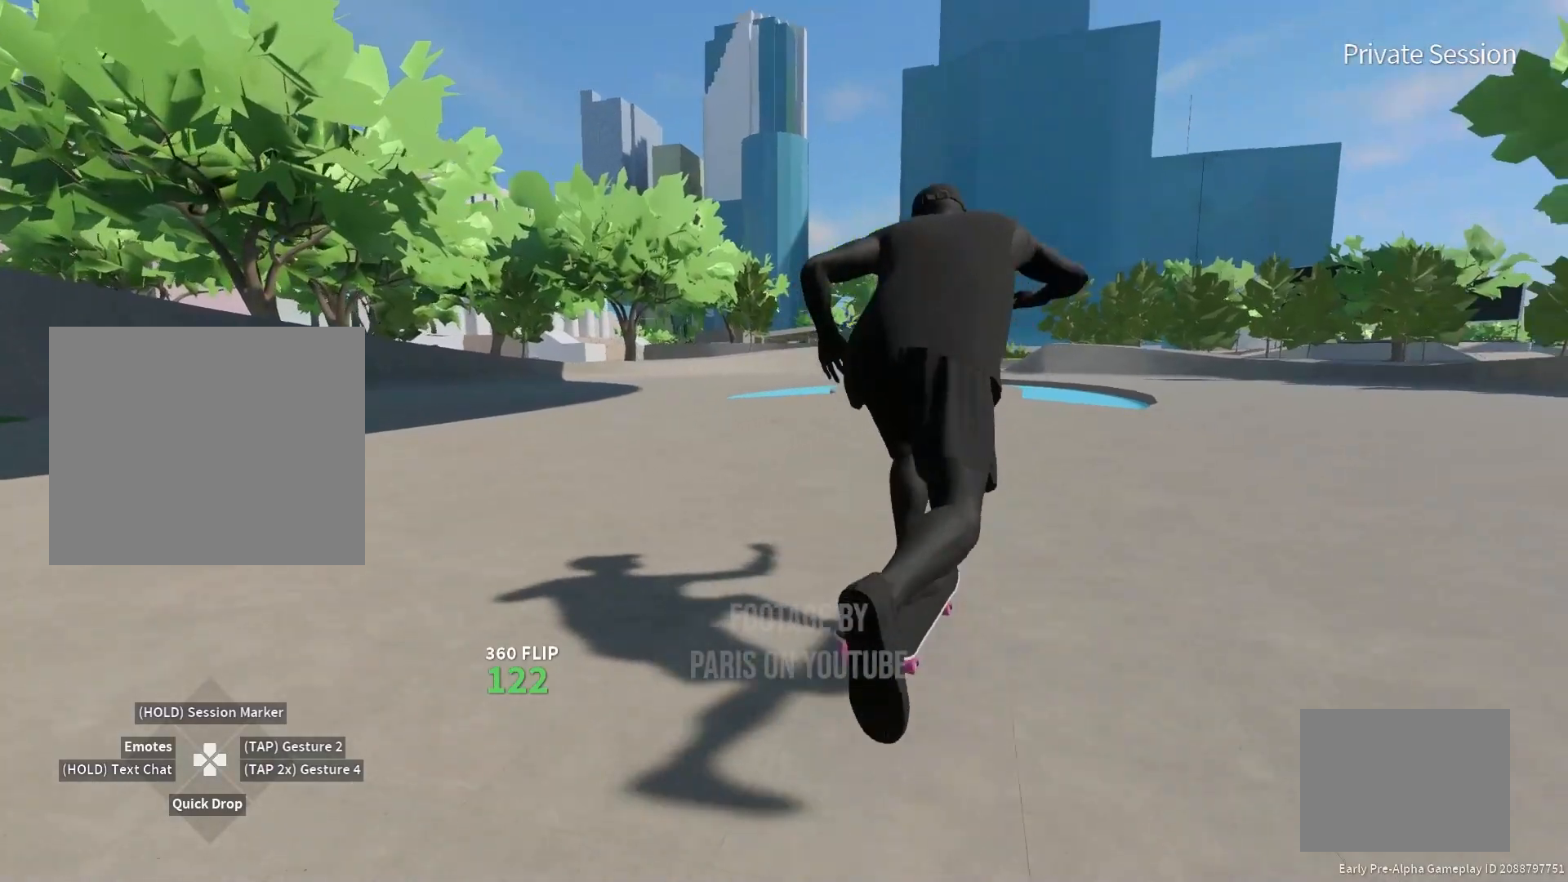
{"buttons": ["SQUARE"], "left_stick": "left", "right_stick": "center", "events": [[183, "left_stick", "right"], [283, "left_stick", "center"], [433, "left_stick", "left"]]}
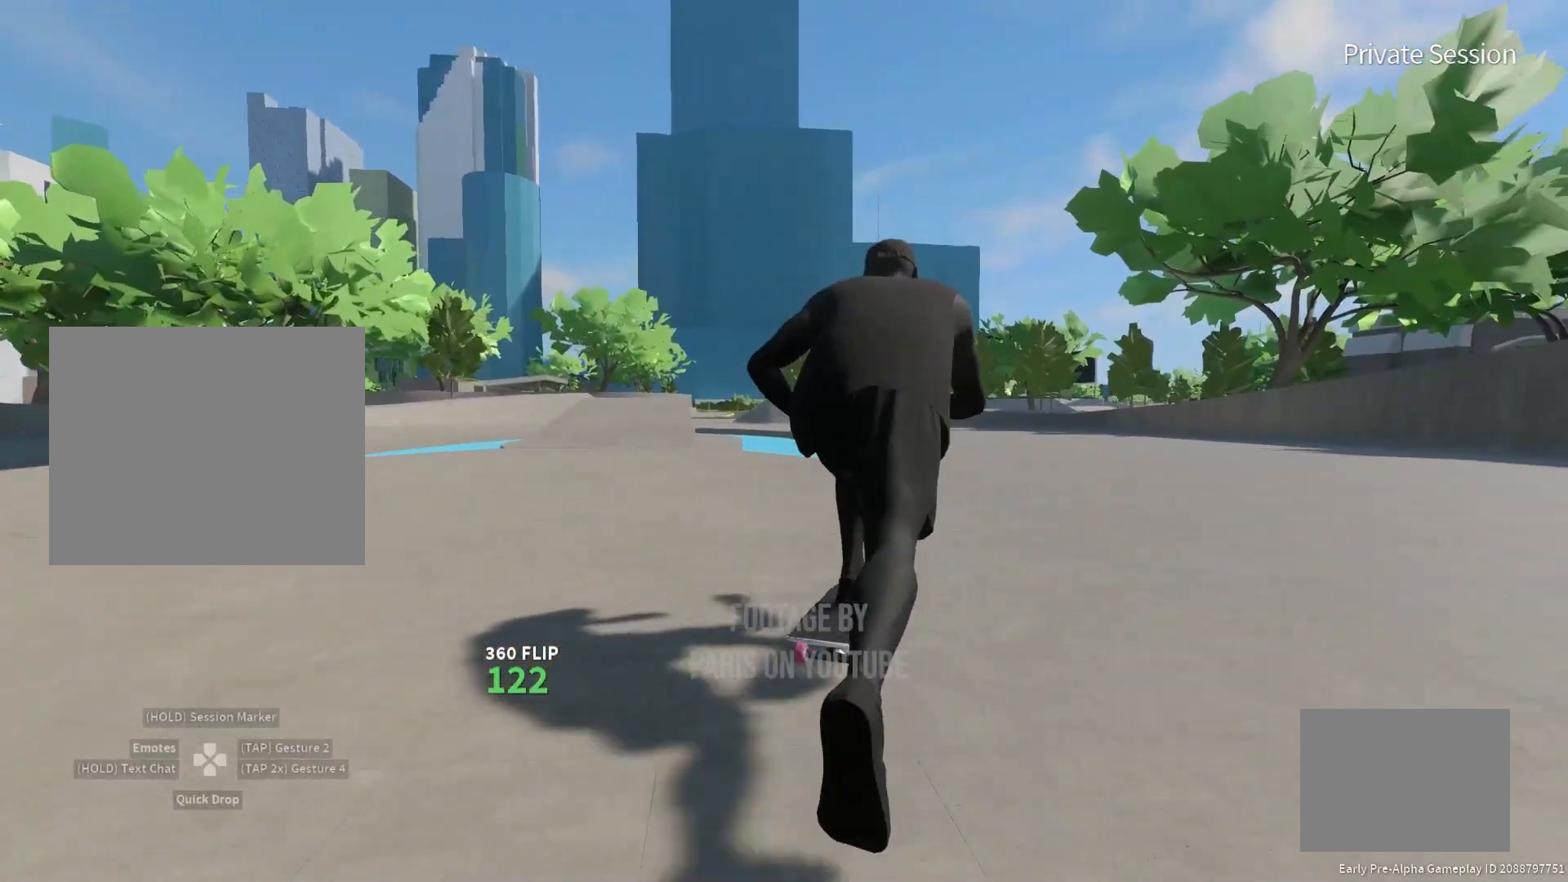
{"buttons": ["SQUARE"], "left_stick": "center", "right_stick": "center", "events": [[100, "left_stick", "up-right"], [217, "left_stick", "center"]]}
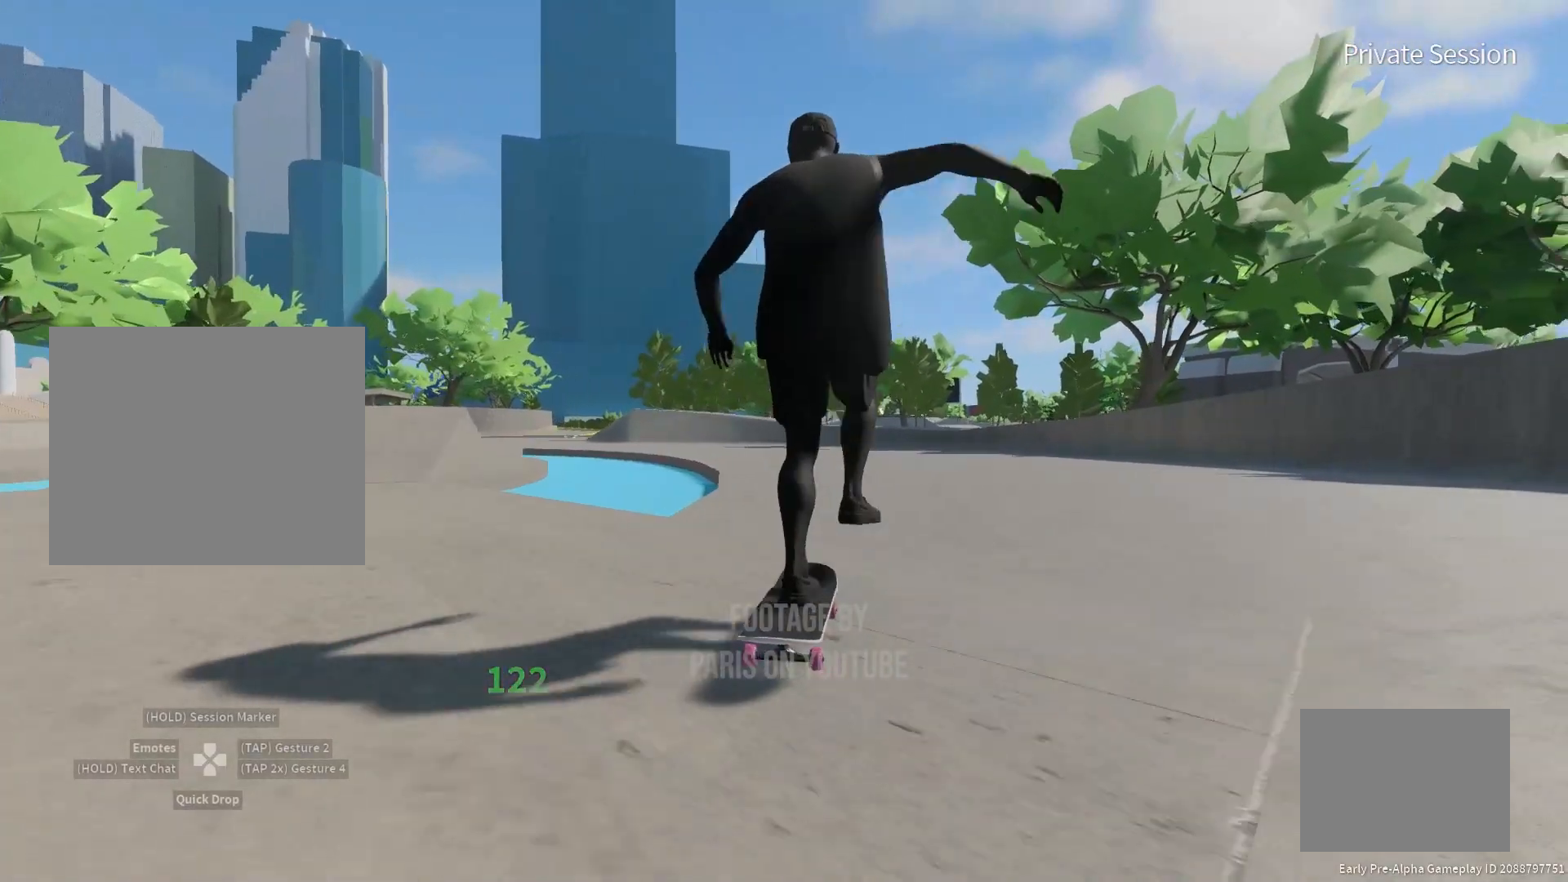
{"buttons": [], "left_stick": "center", "right_stick": "down-right", "events": [[50, "left_stick", "left"], [200, "SQUARE", "up"], [200, "left_stick", "center"], [500, "right_stick", "down-right"]]}
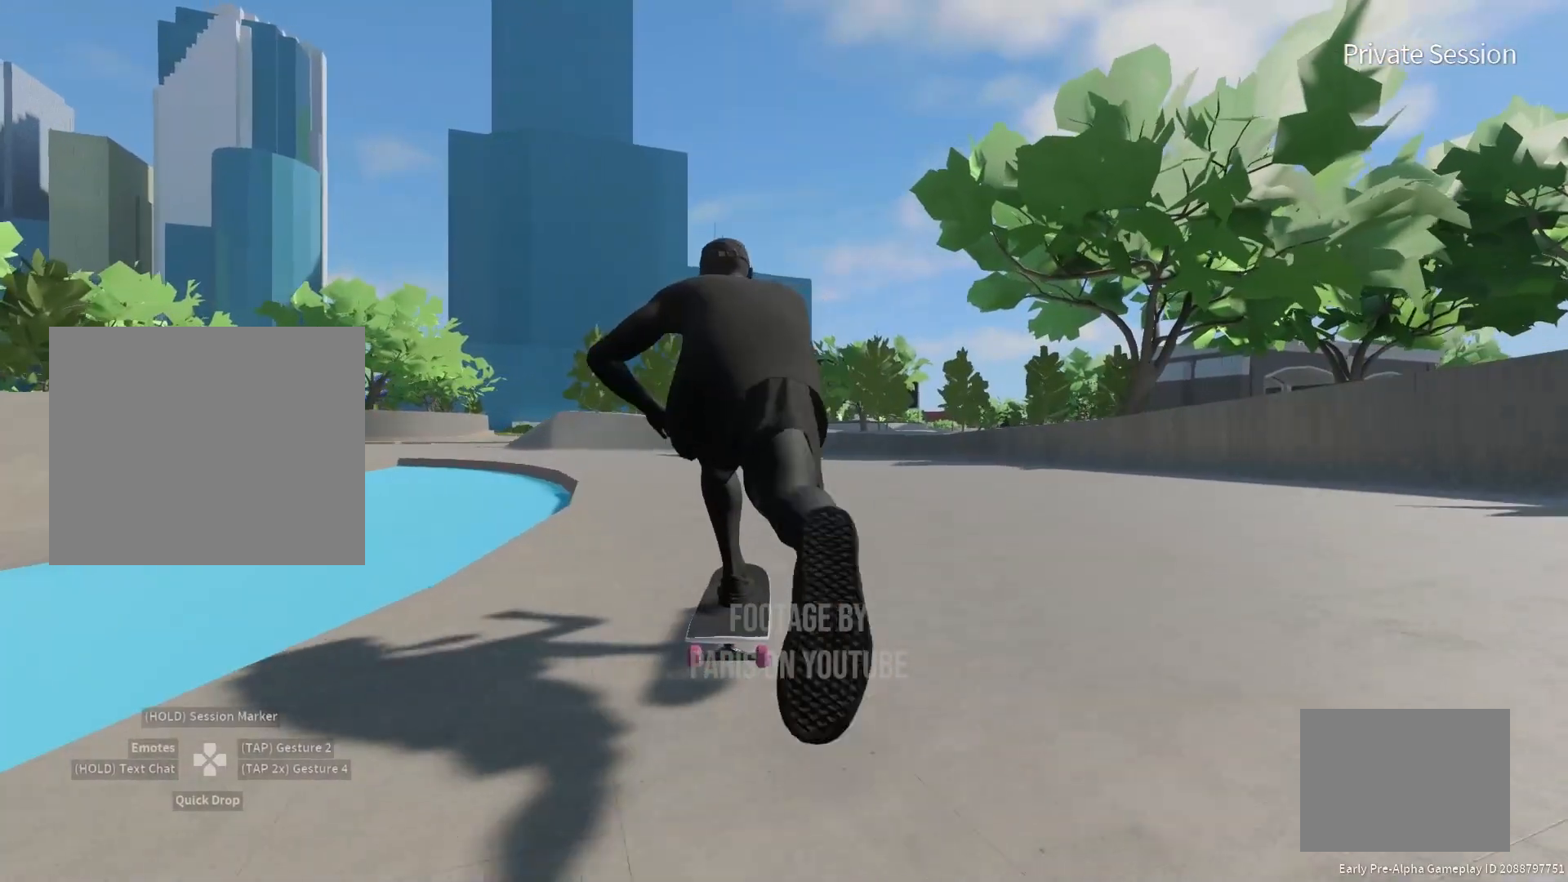
{"buttons": [], "left_stick": "center", "right_stick": "down-right", "events": [[350, "left_stick", "left"], [500, "left_stick", "center"]]}
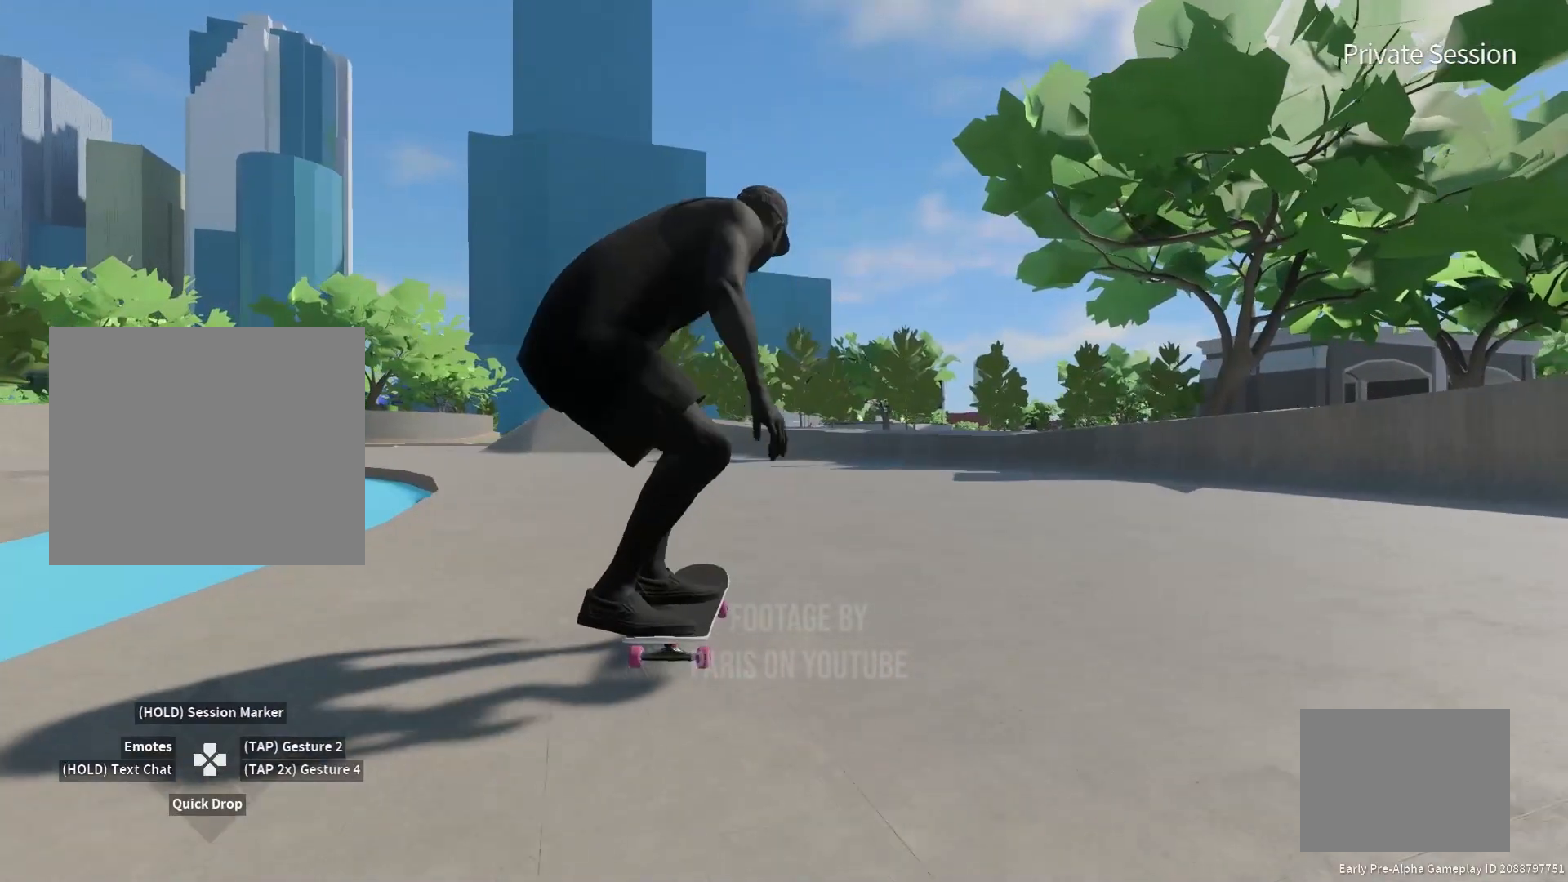
{"buttons": [], "left_stick": "left", "right_stick": "down-right", "events": [[300, "left_stick", "left"]]}
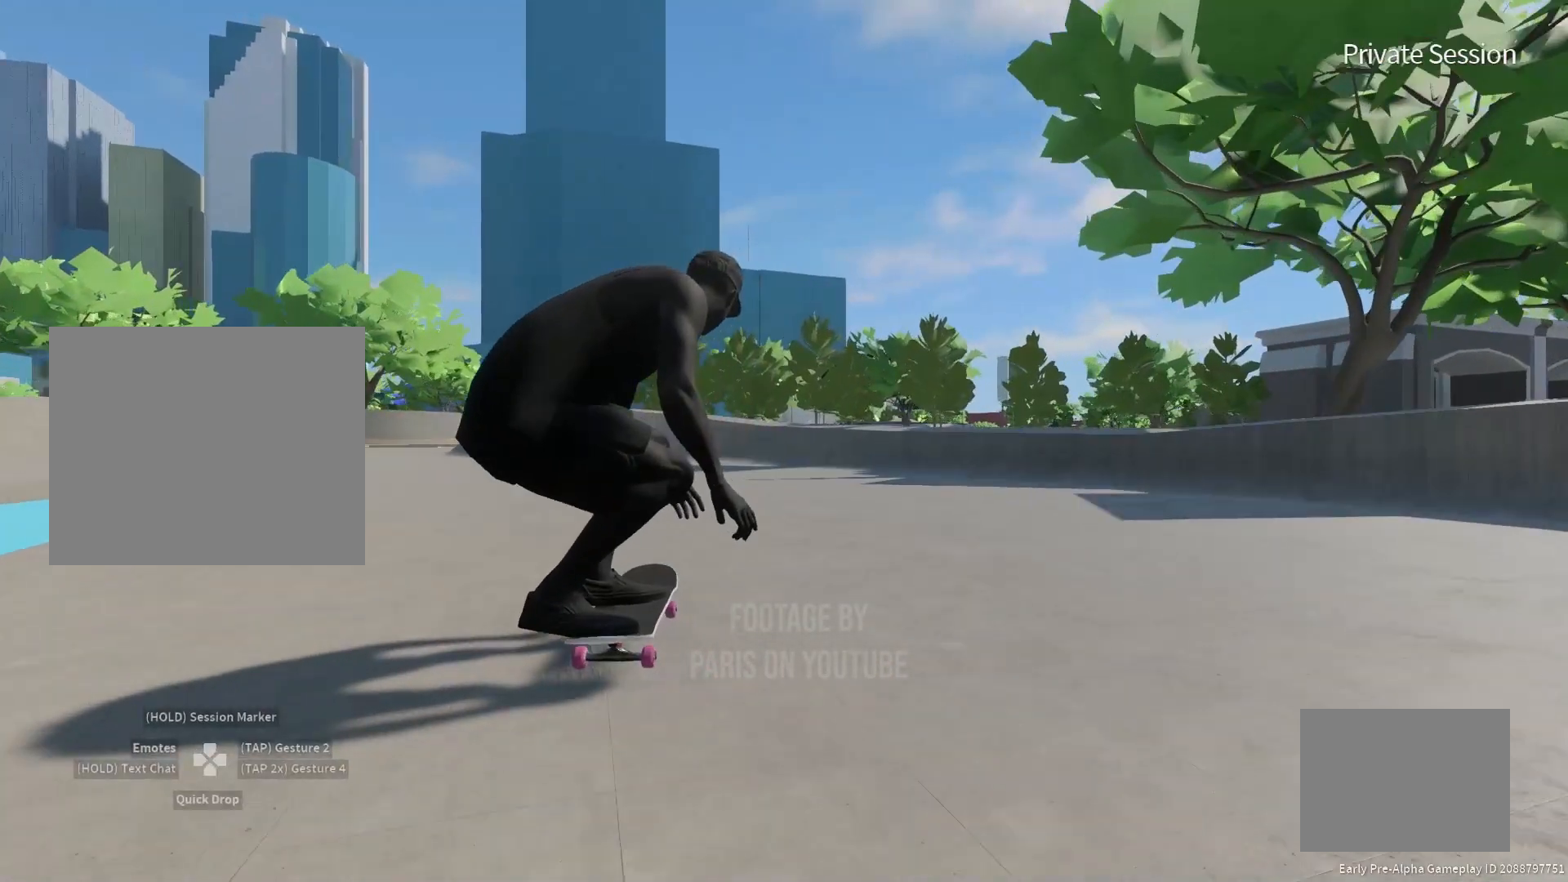
{"buttons": [], "left_stick": "center", "right_stick": "down-right", "events": [[350, "left_stick", "center"]]}
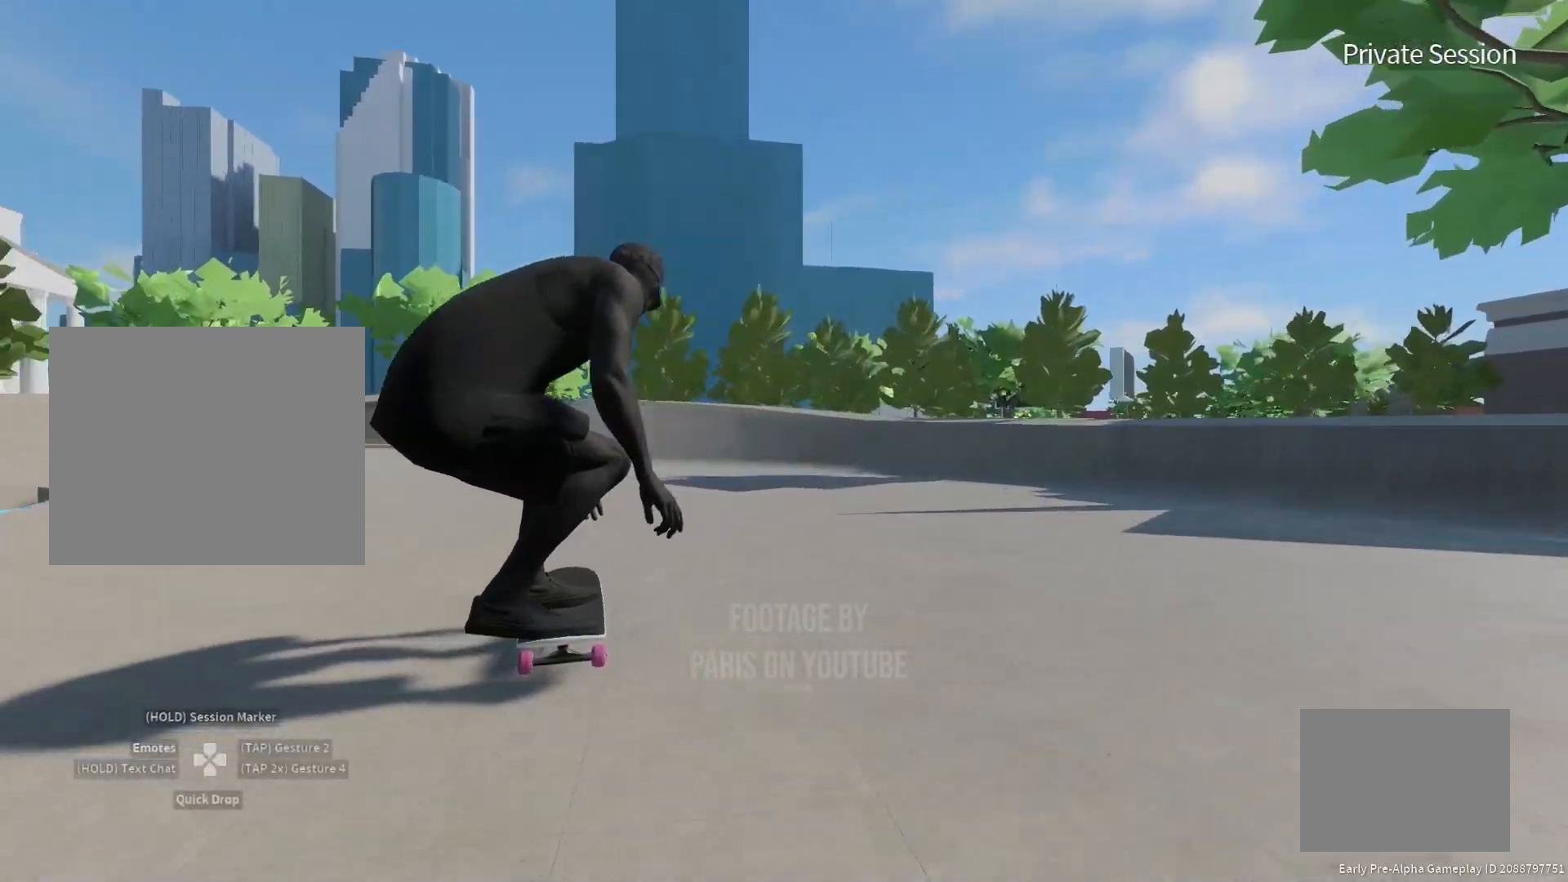
{"buttons": [], "left_stick": "center", "right_stick": "down-right", "events": [[317, "left_stick", "right"], [400, "left_stick", "center"]]}
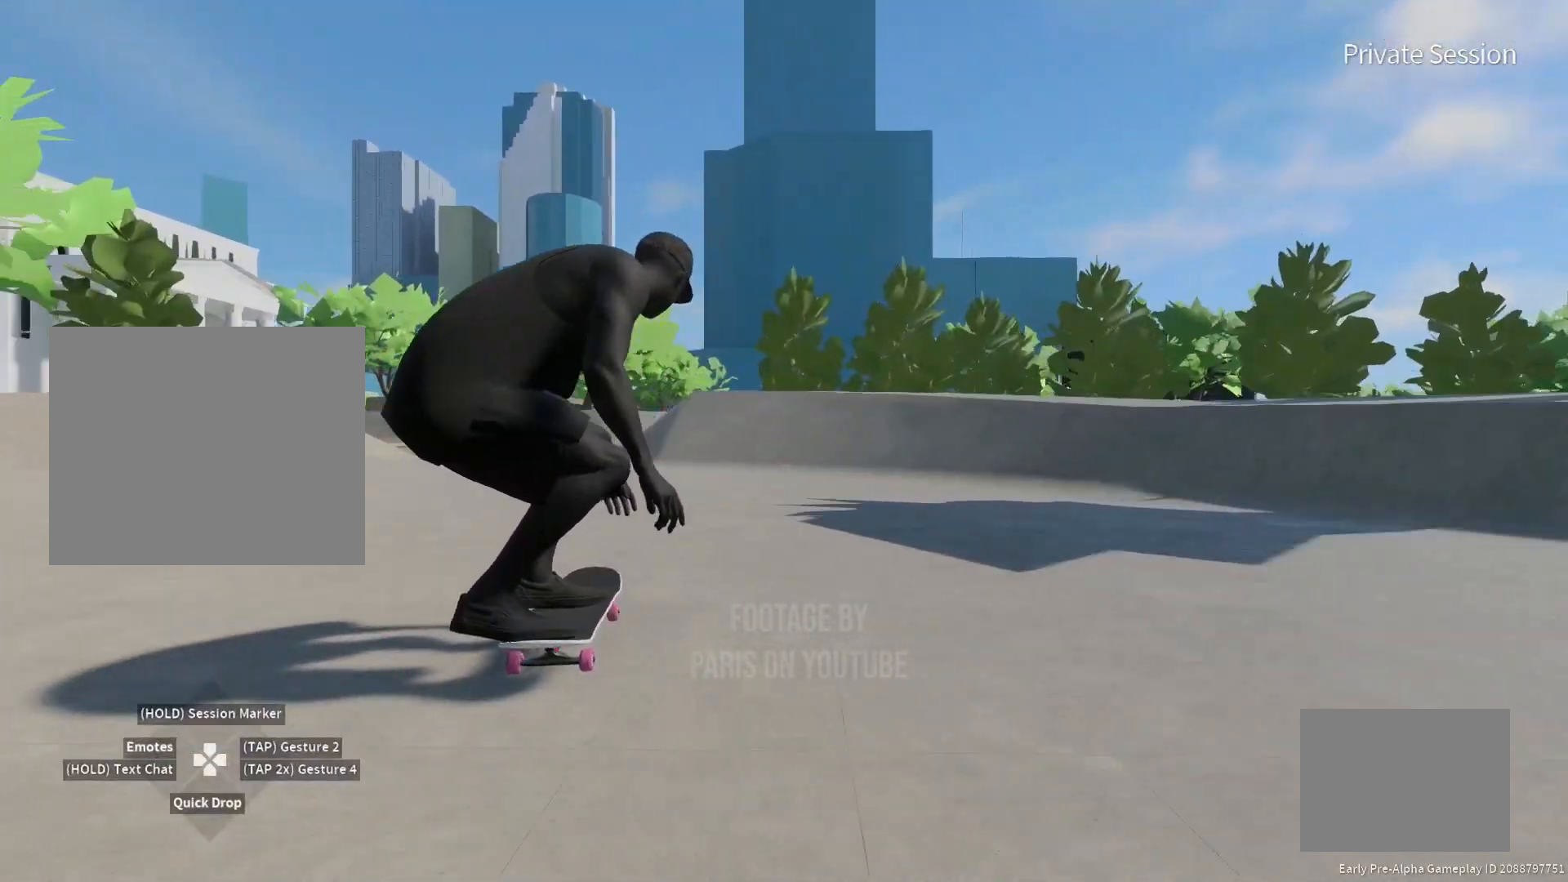
{"buttons": [], "left_stick": "center", "right_stick": "down-right", "events": [[250, "left_stick", "right"], [417, "left_stick", "center"]]}
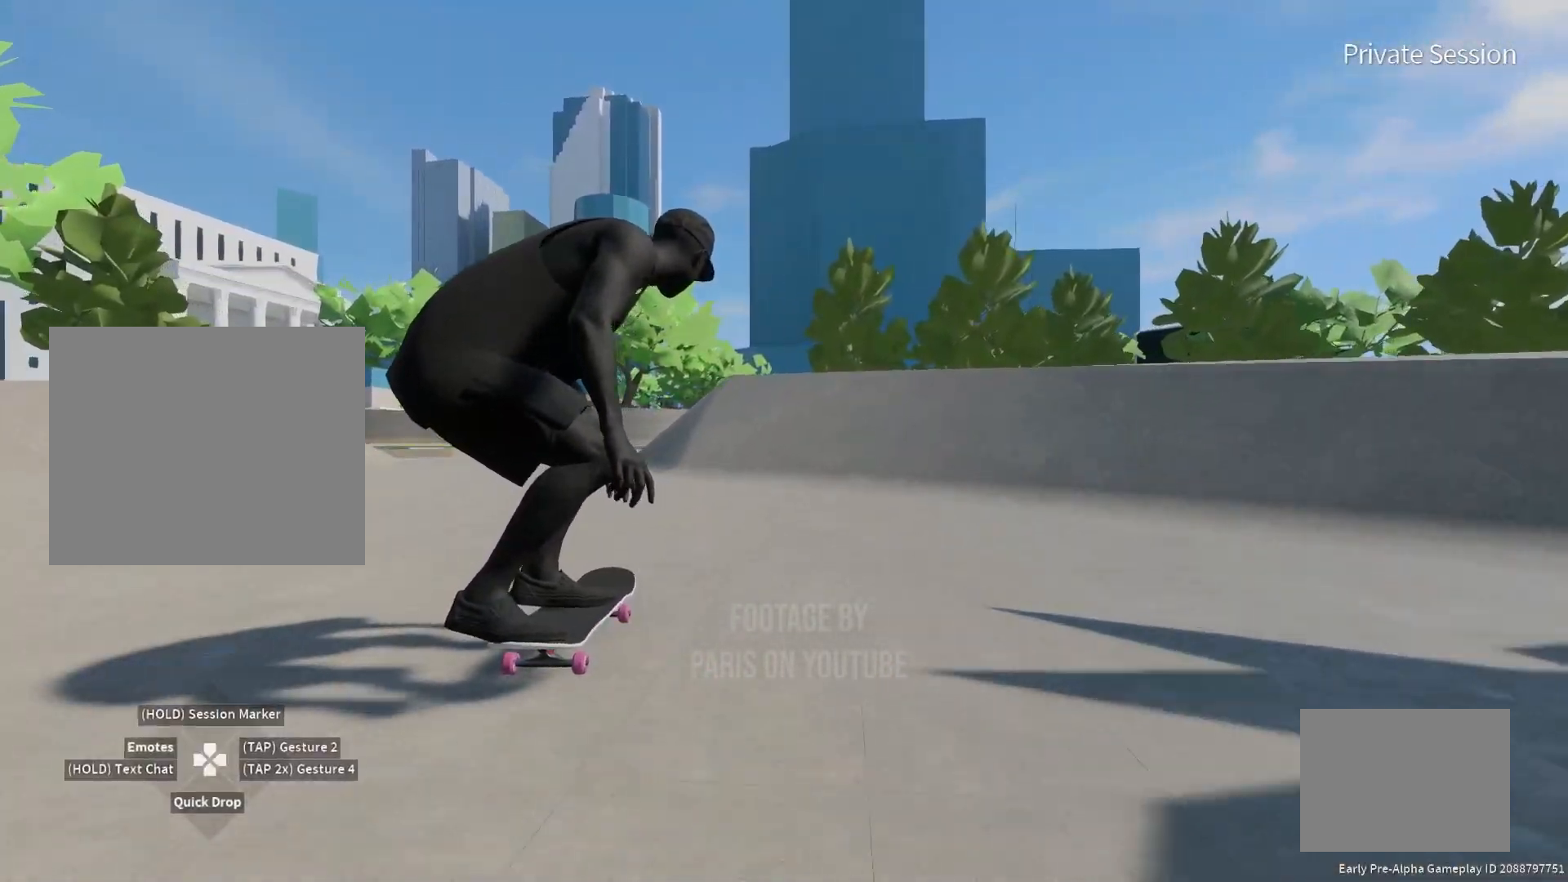
{"buttons": [], "left_stick": "center", "right_stick": "down-right", "events": []}
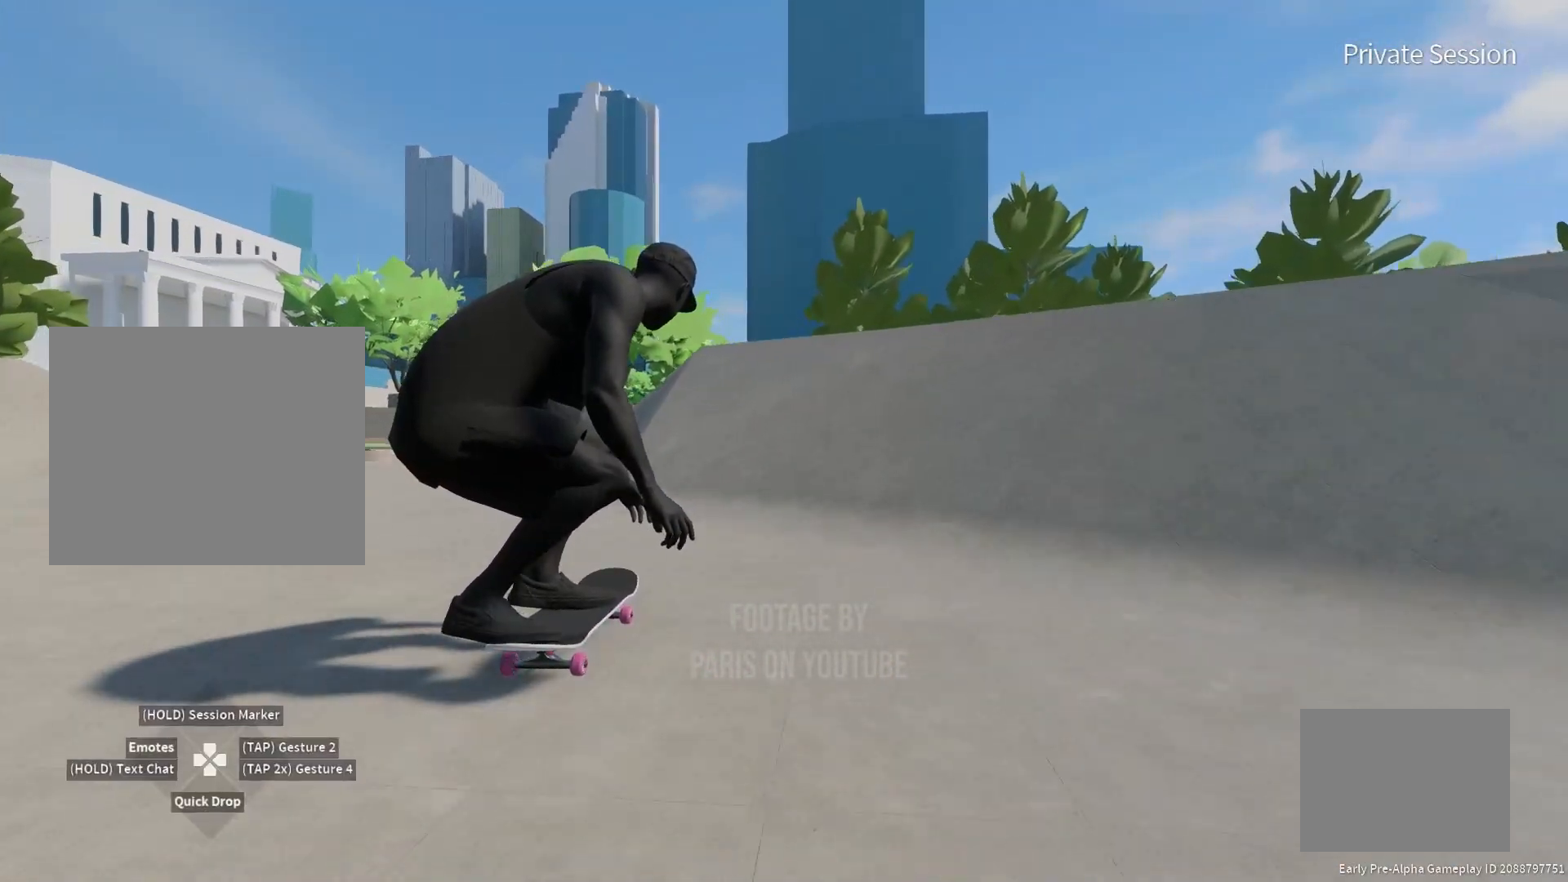
{"buttons": [], "left_stick": "left", "right_stick": "up-left", "events": [[450, "left_stick", "left"], [483, "right_stick", "up-left"]]}
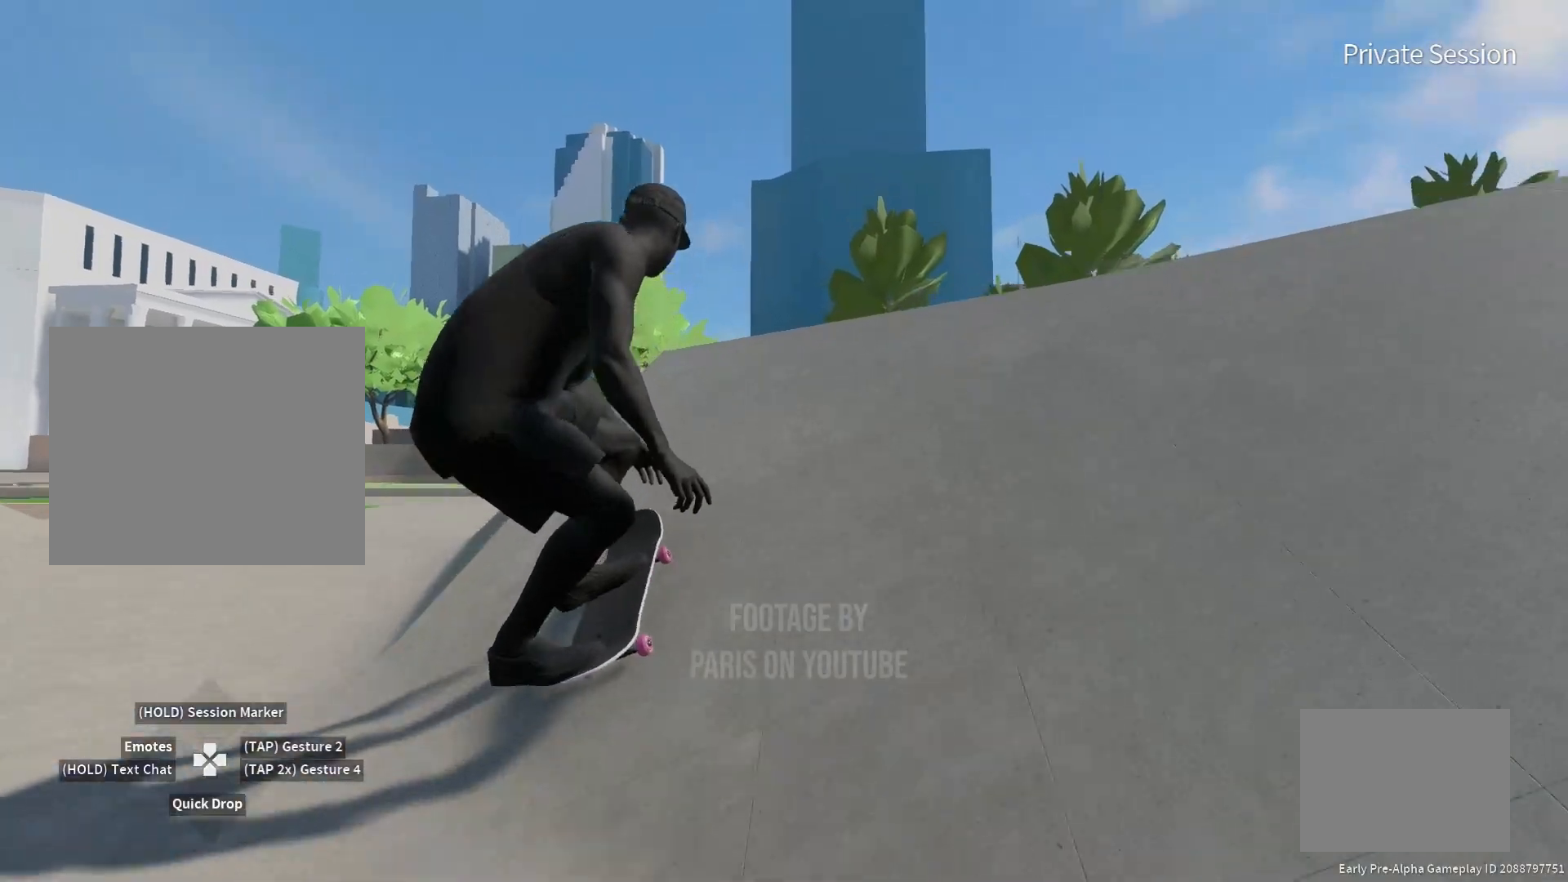
{"buttons": [], "left_stick": "center", "right_stick": "center", "events": [[117, "right_stick", "center"], [183, "left_stick", "center"]]}
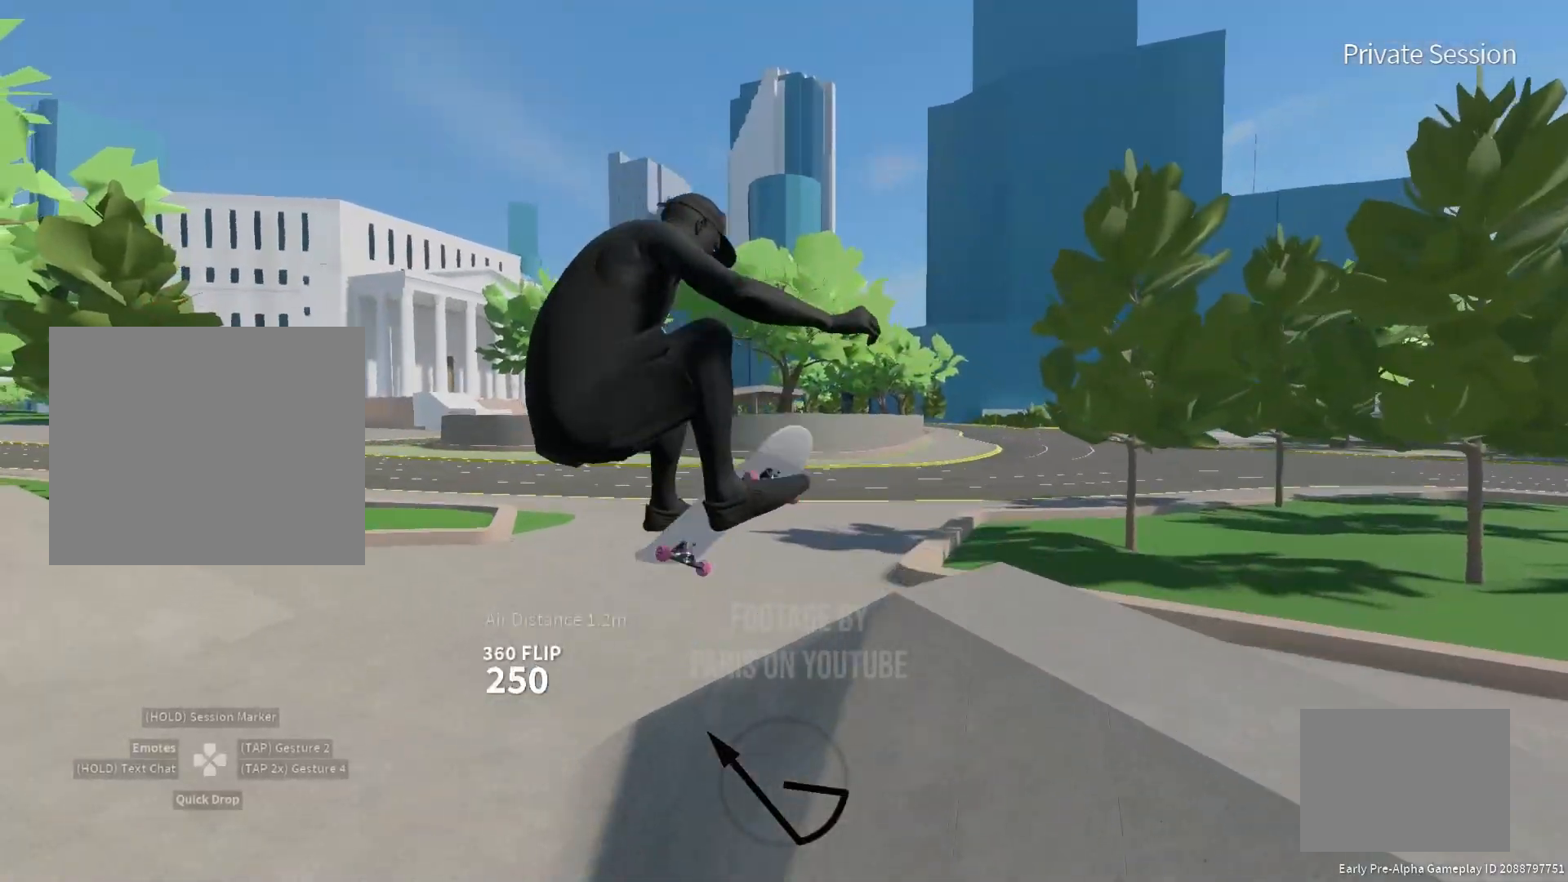
{"buttons": [], "left_stick": "center", "right_stick": "center", "events": []}
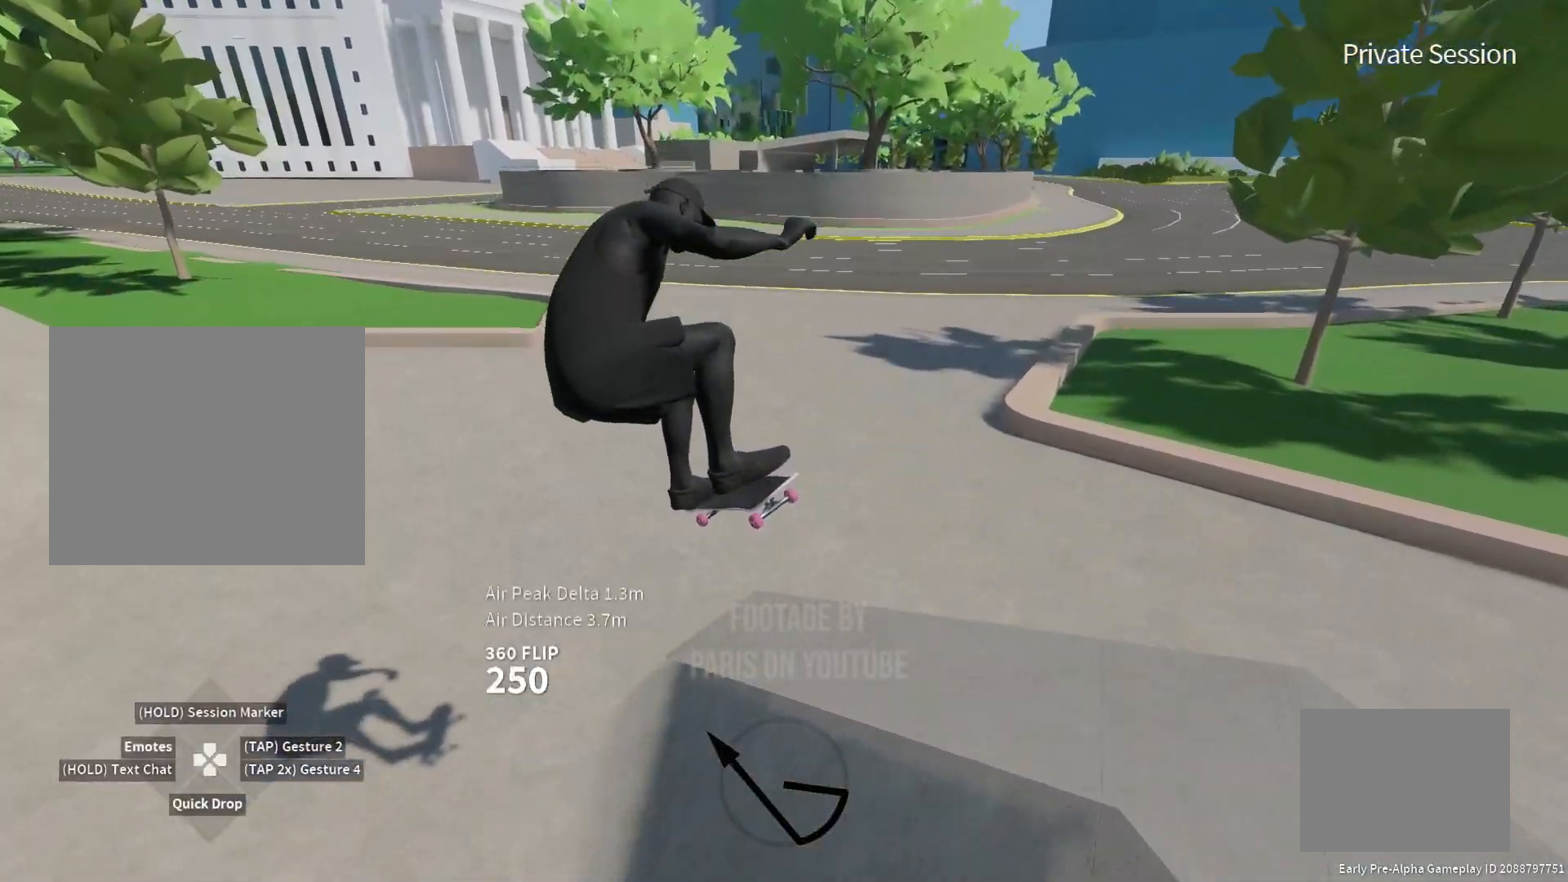
{"buttons": [], "left_stick": "center", "right_stick": "center", "events": []}
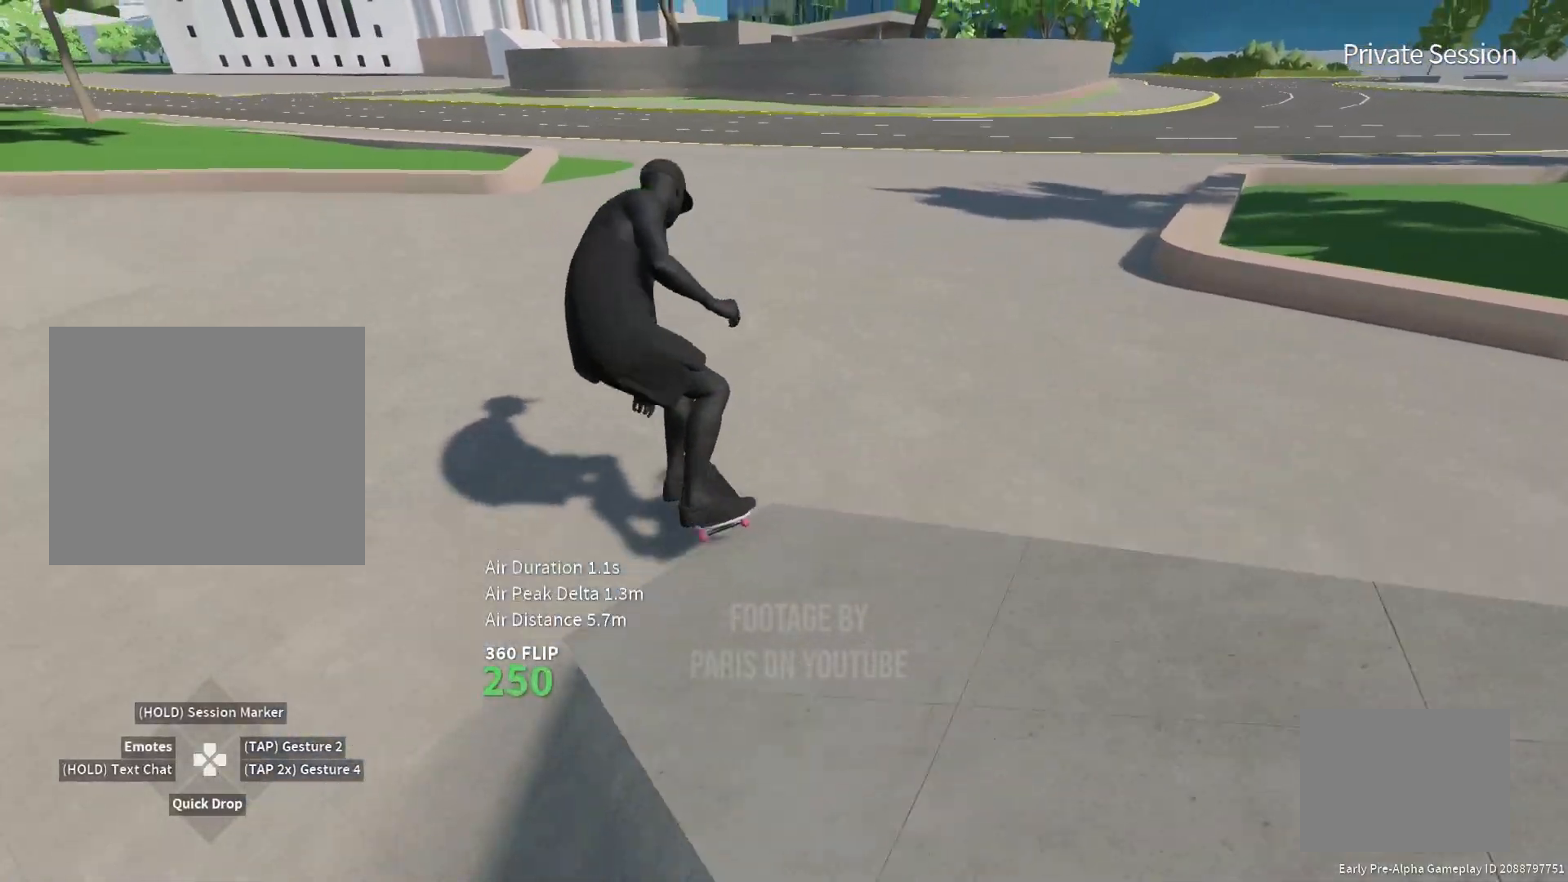
{"buttons": [], "left_stick": "center", "right_stick": "center", "events": [[200, "left_stick", "right"], [383, "left_stick", "center"]]}
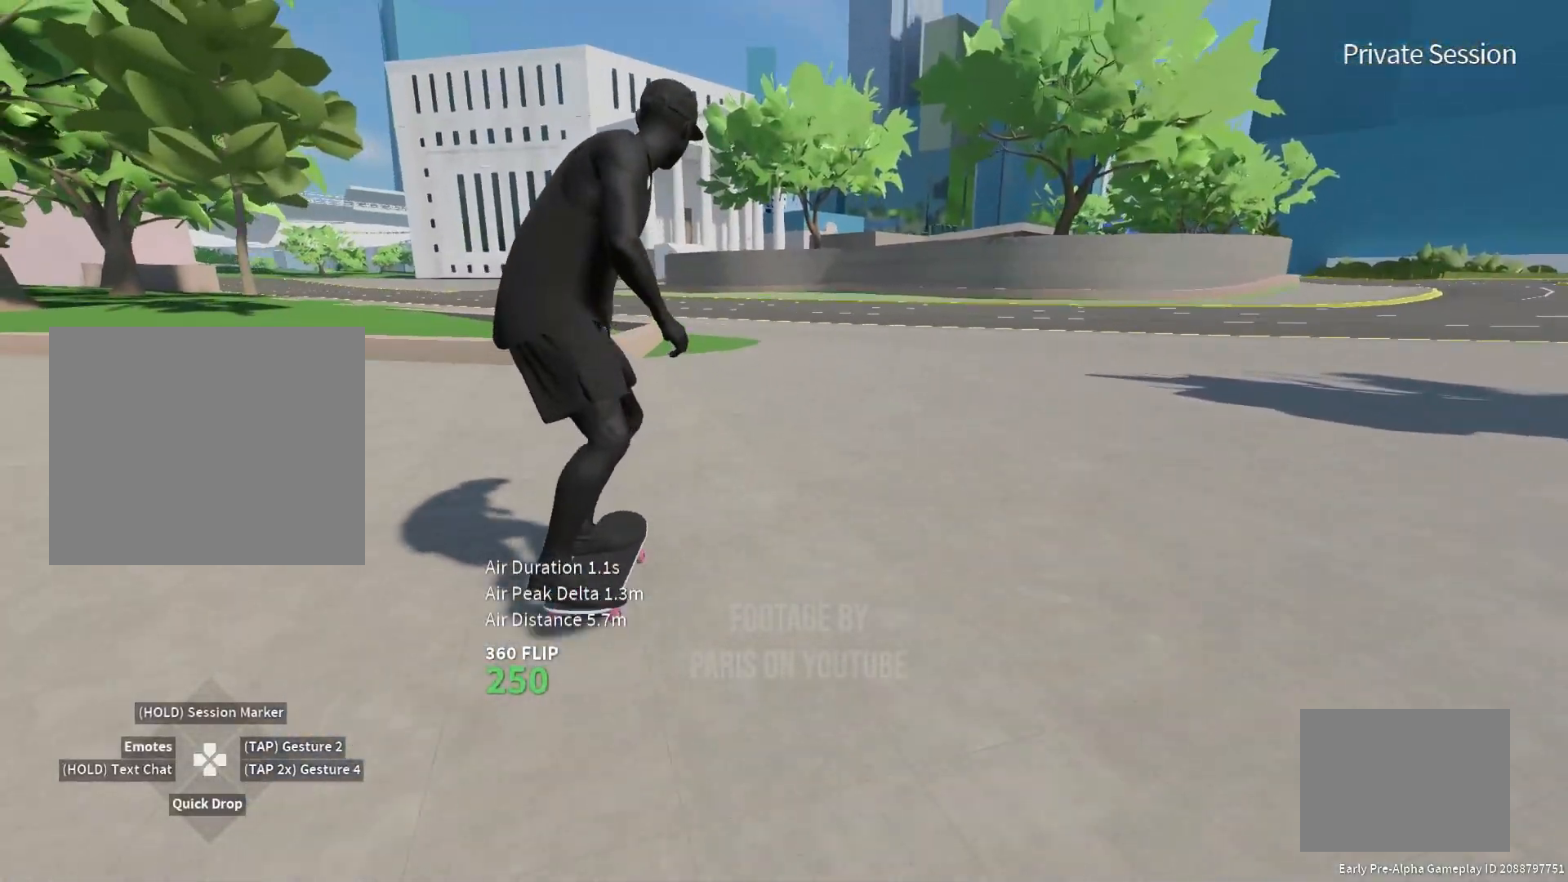
{"buttons": [], "left_stick": "center", "right_stick": "center", "events": [[300, "left_stick", "left"], [483, "left_stick", "center"]]}